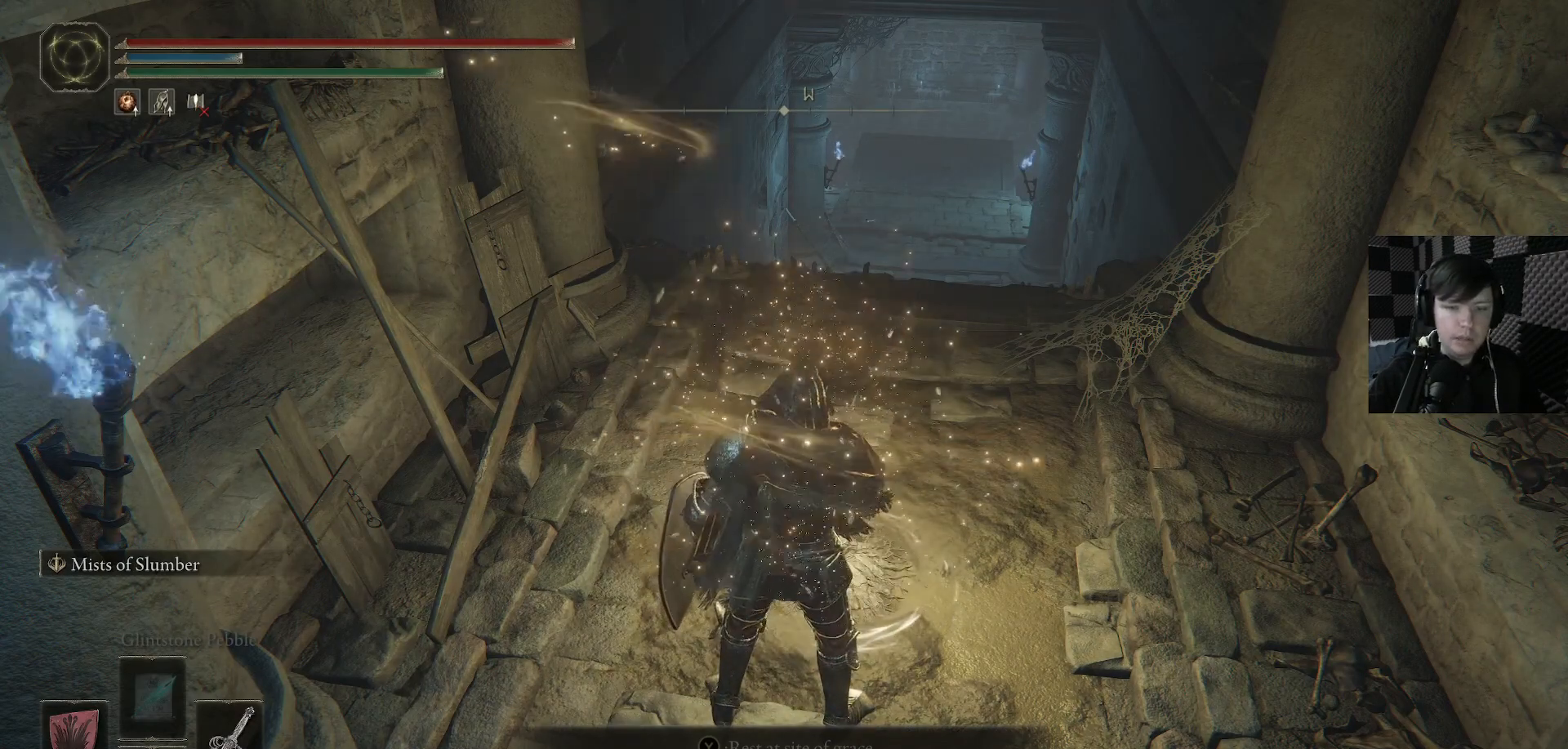
Gameplay with a controller (Xbox layout); each line is a JSON object with the inputs held at the frame after it. "events" lists button and stick changes between this image and that frame as [ms after this image, input, new state], when the widget could be followed in between.
{"buttons": [], "left_stick": "center", "right_stick": "center", "events": []}
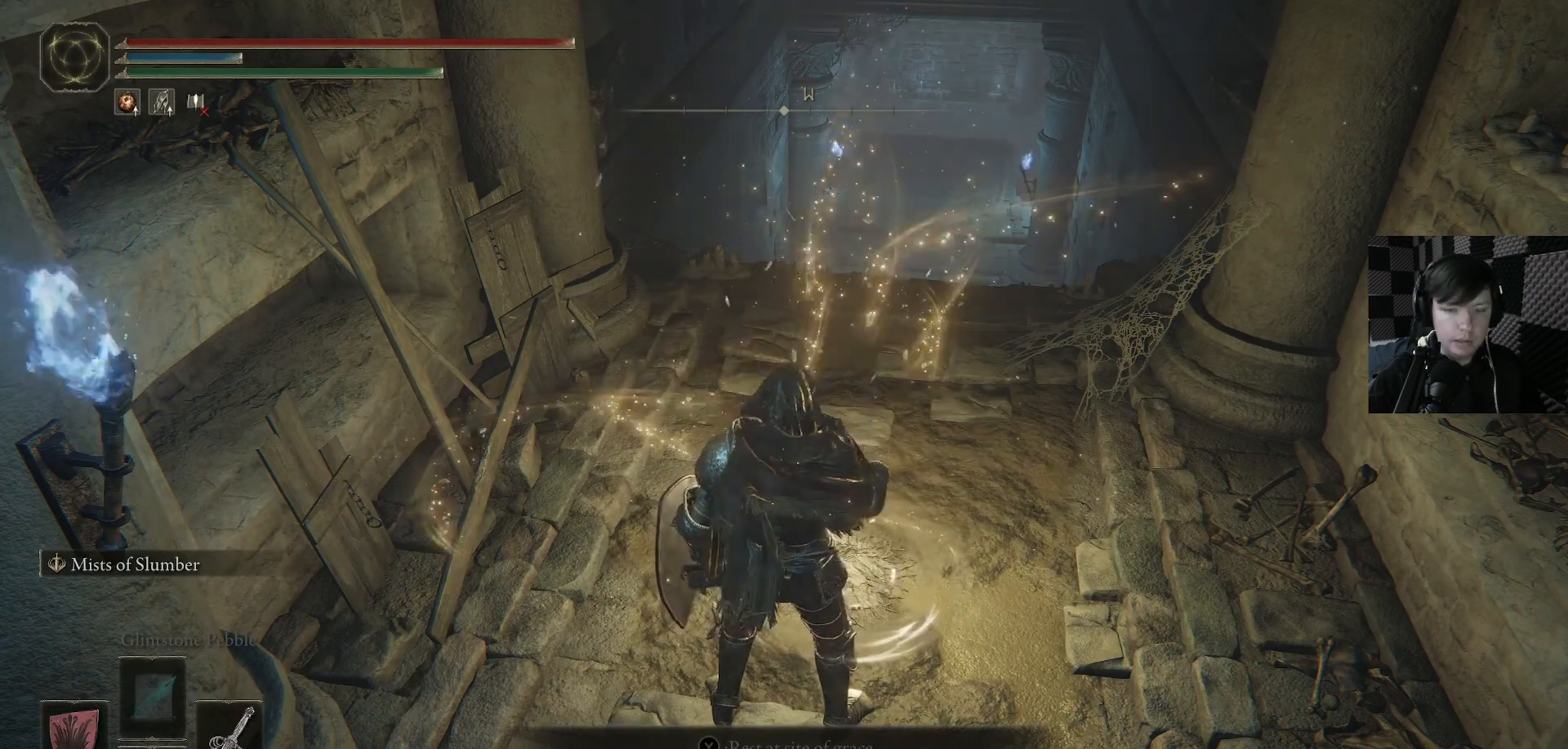
{"buttons": [], "left_stick": "center", "right_stick": "center", "events": [[467, "START", "down"], [500, "START", "up"]]}
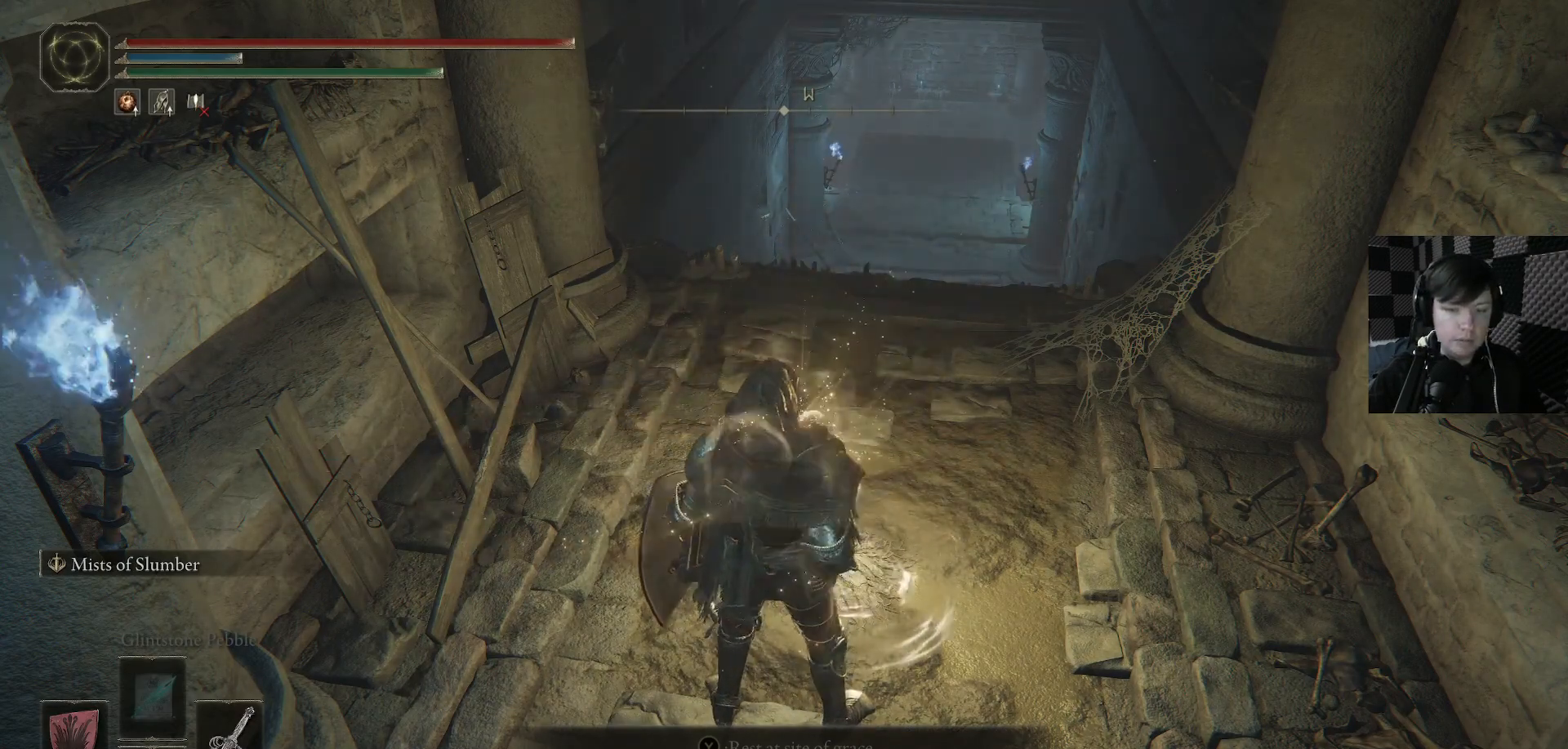
{"buttons": [], "left_stick": "center", "right_stick": "center", "events": []}
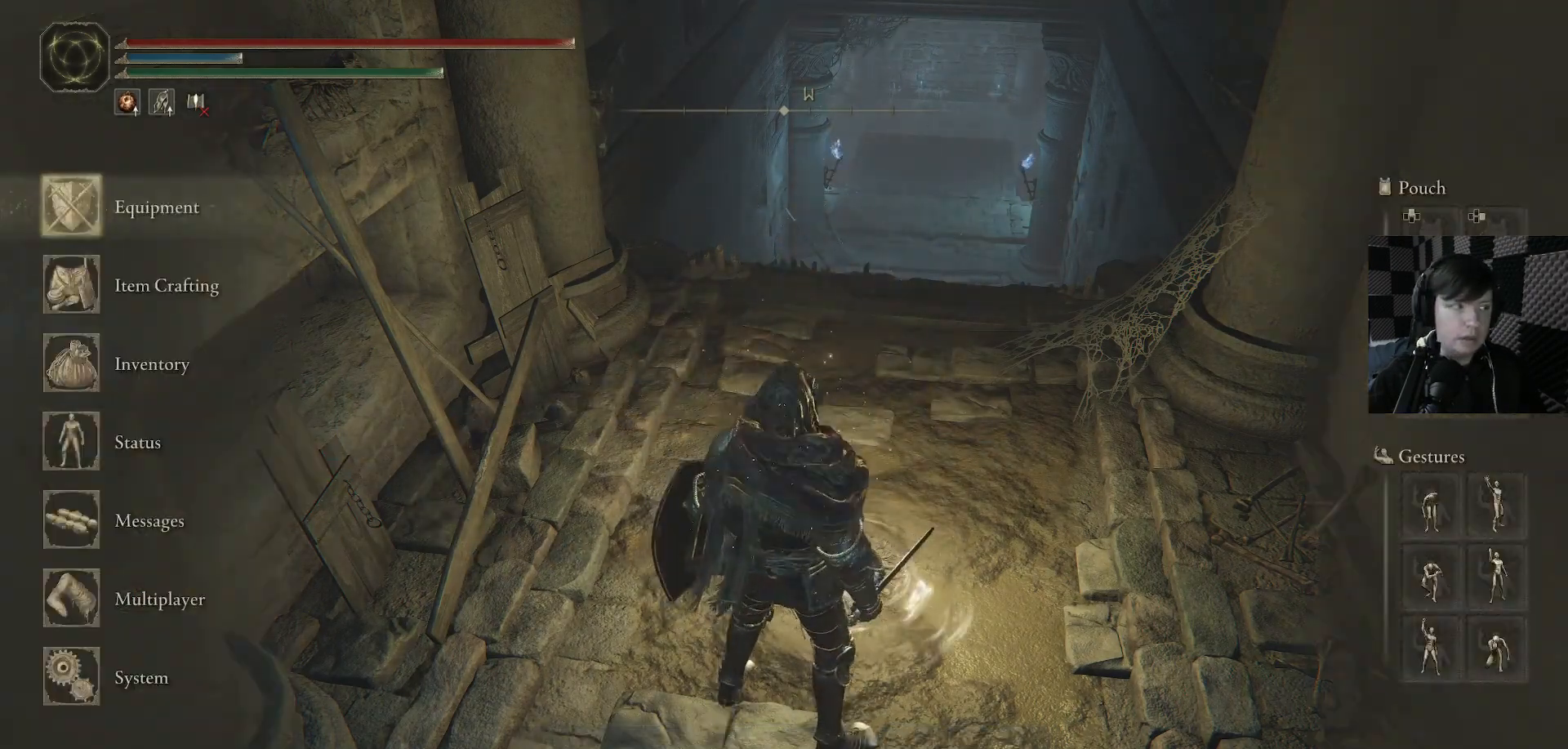
{"buttons": [], "left_stick": "center", "right_stick": "center", "events": []}
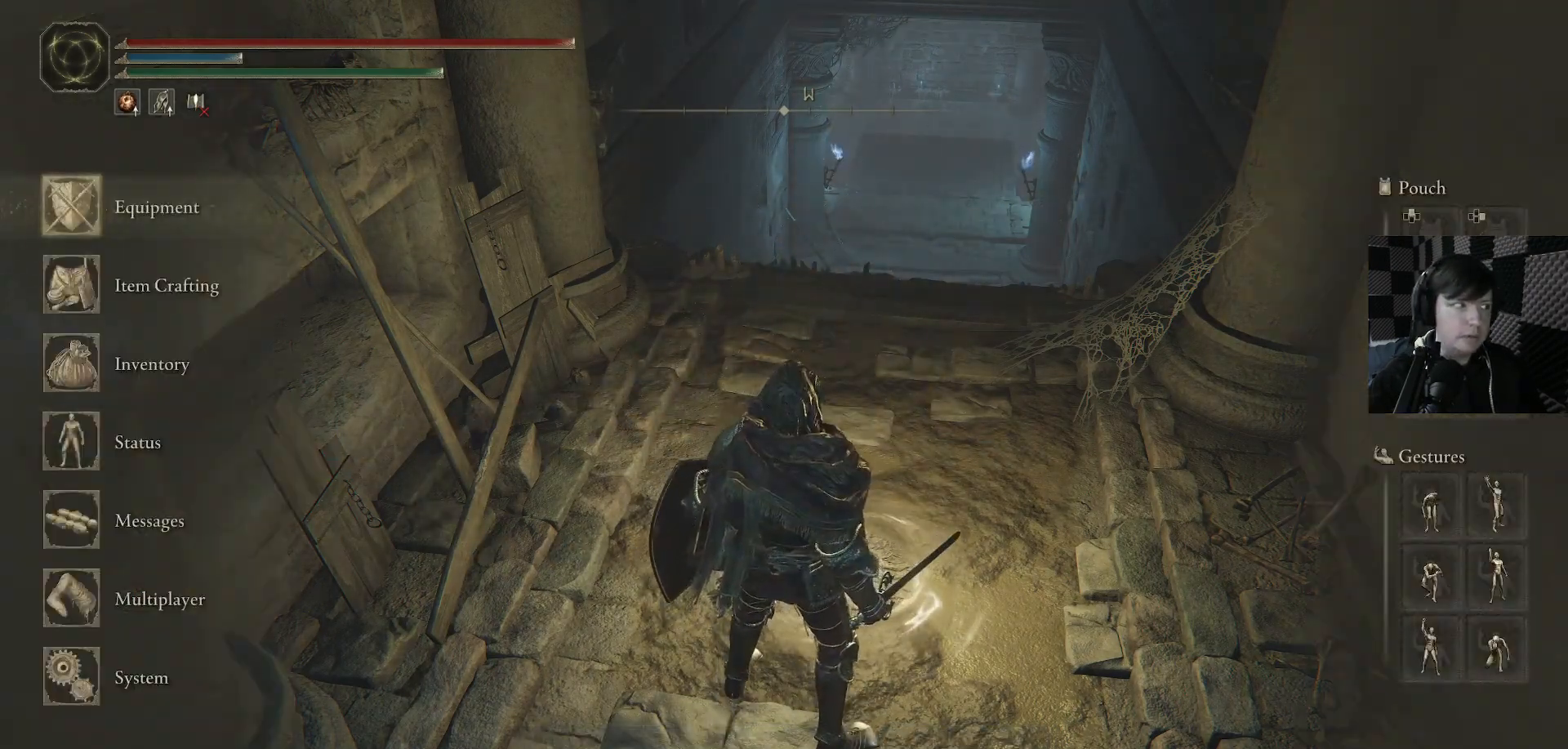
{"buttons": [], "left_stick": "center", "right_stick": "center", "events": [[100, "A", "down"], [200, "A", "up"]]}
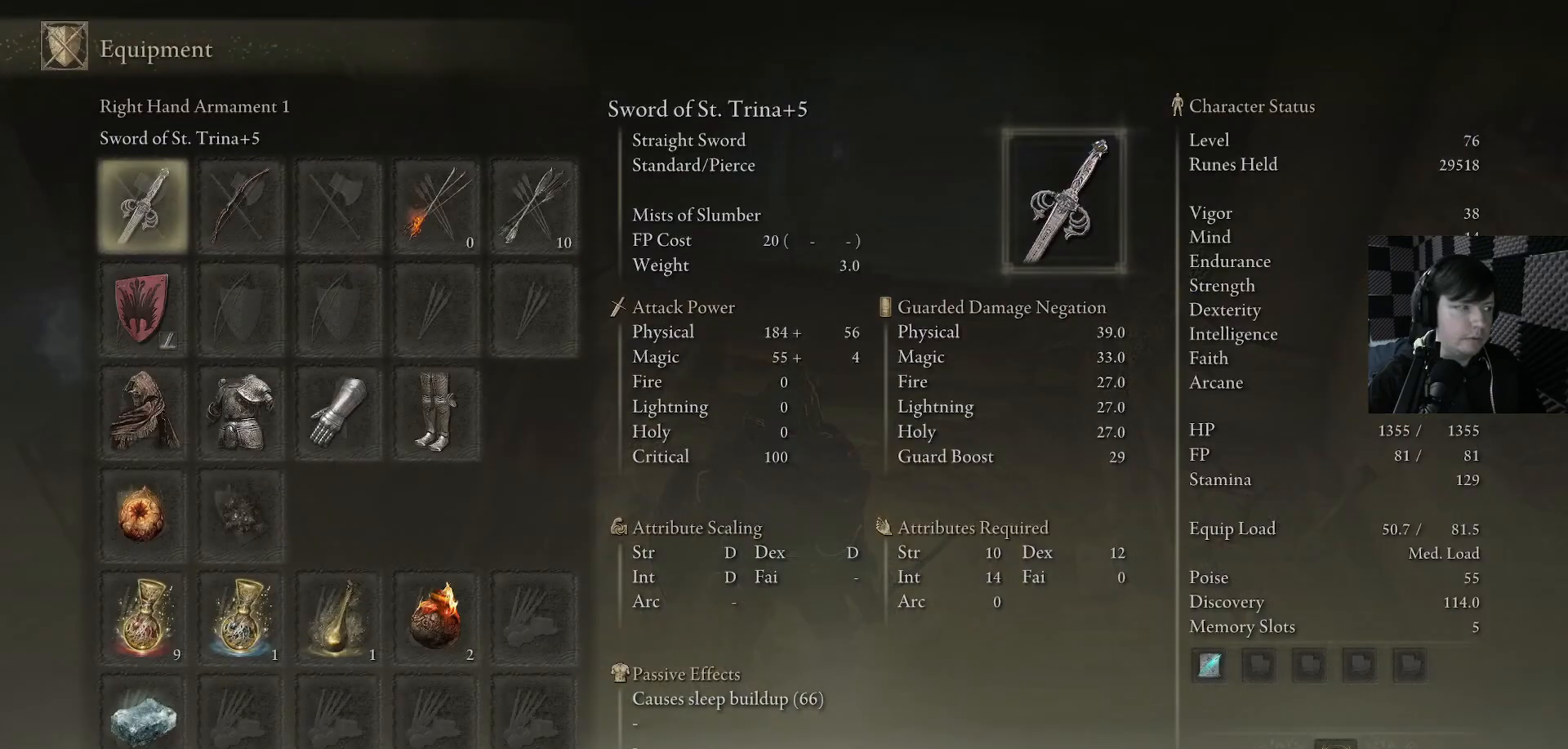
{"buttons": [], "left_stick": "center", "right_stick": "center", "events": [[300, "B", "down"], [367, "B", "up"]]}
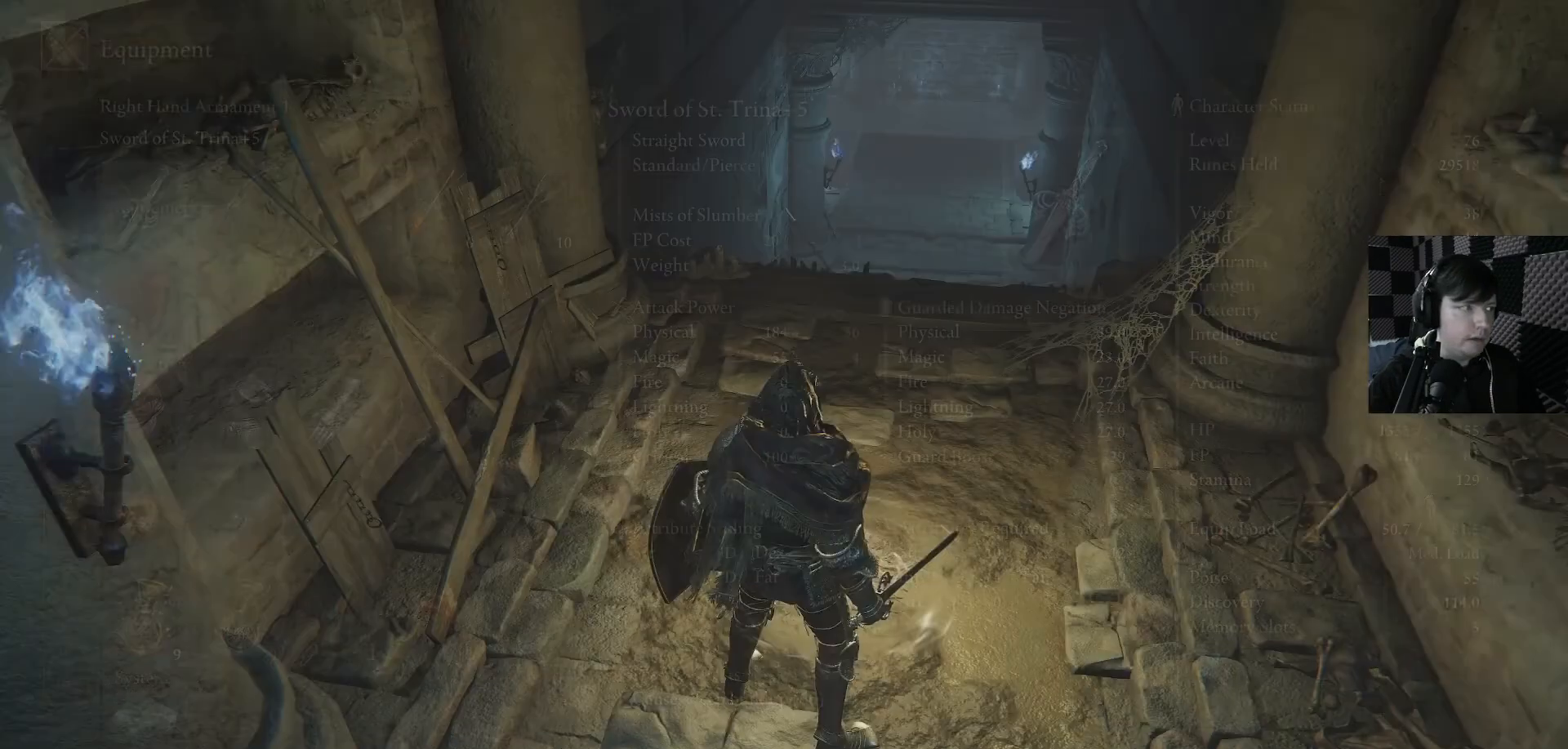
{"buttons": [], "left_stick": "center", "right_stick": "center", "events": [[167, "DPAD_DOWN", "down"], [300, "DPAD_DOWN", "up"], [367, "DPAD_DOWN", "down"], [433, "DPAD_DOWN", "up"]]}
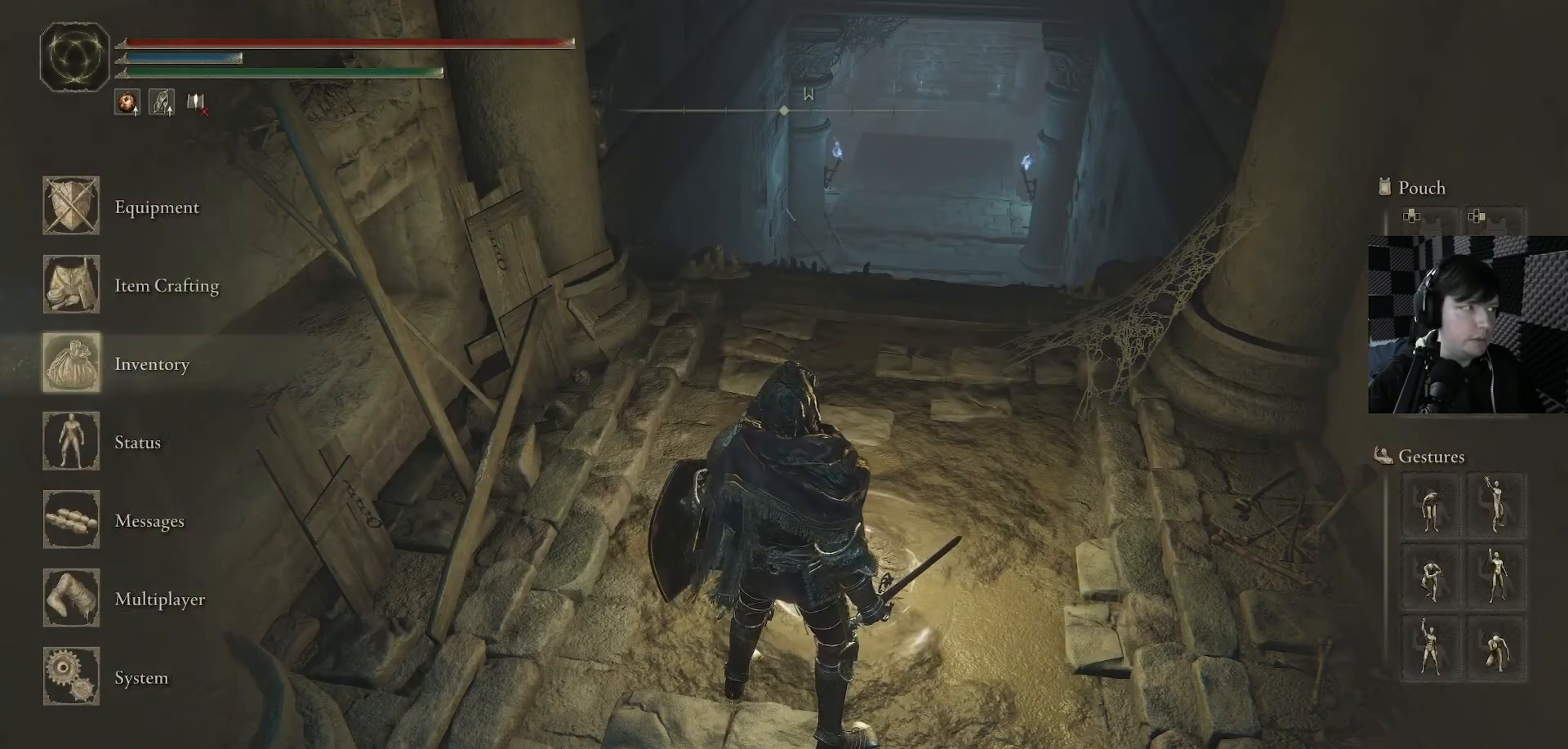
{"buttons": [], "left_stick": "center", "right_stick": "center", "events": [[100, "A", "down"], [167, "A", "up"]]}
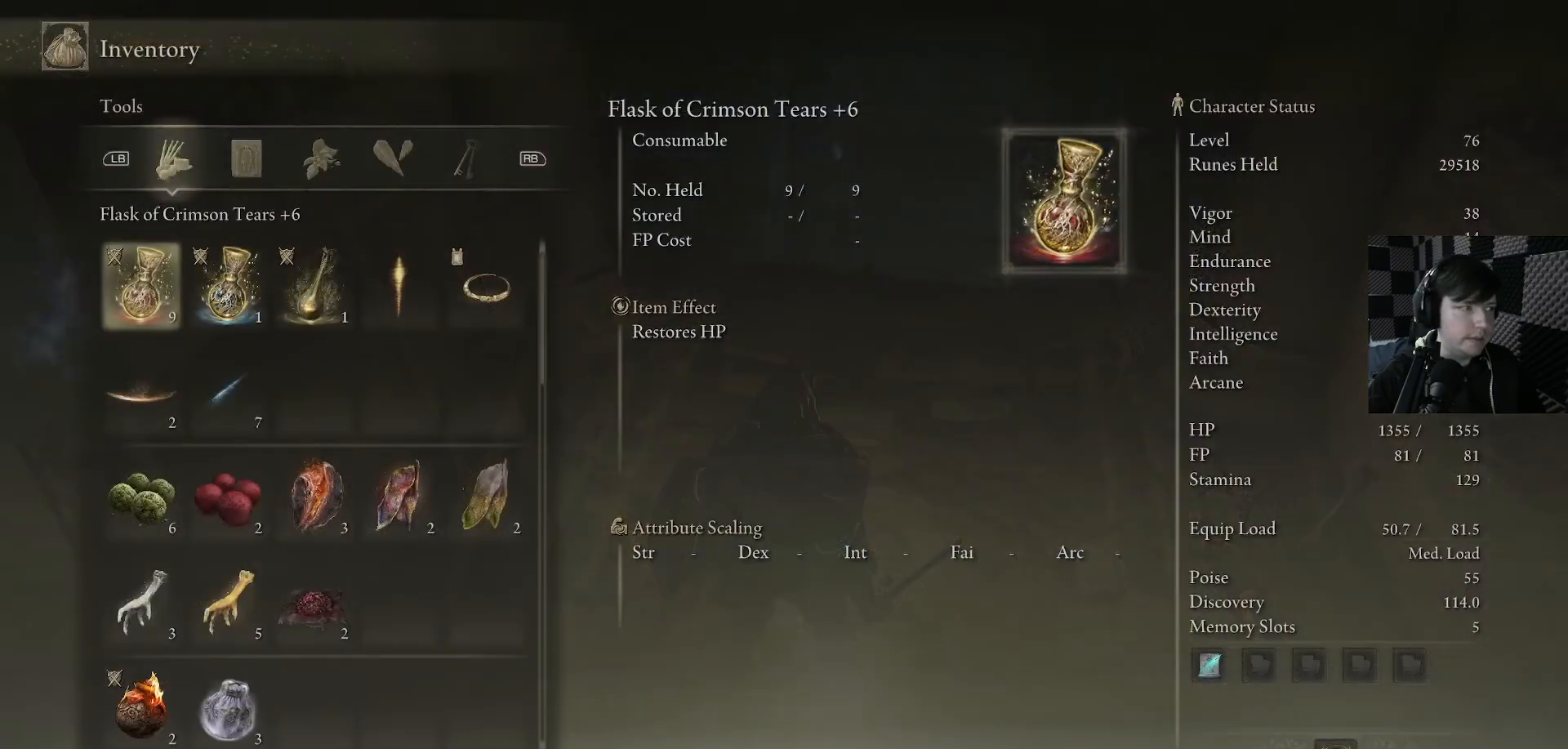
{"buttons": [], "left_stick": "center", "right_stick": "center", "events": [[300, "DPAD_RIGHT", "down"], [400, "DPAD_RIGHT", "up"]]}
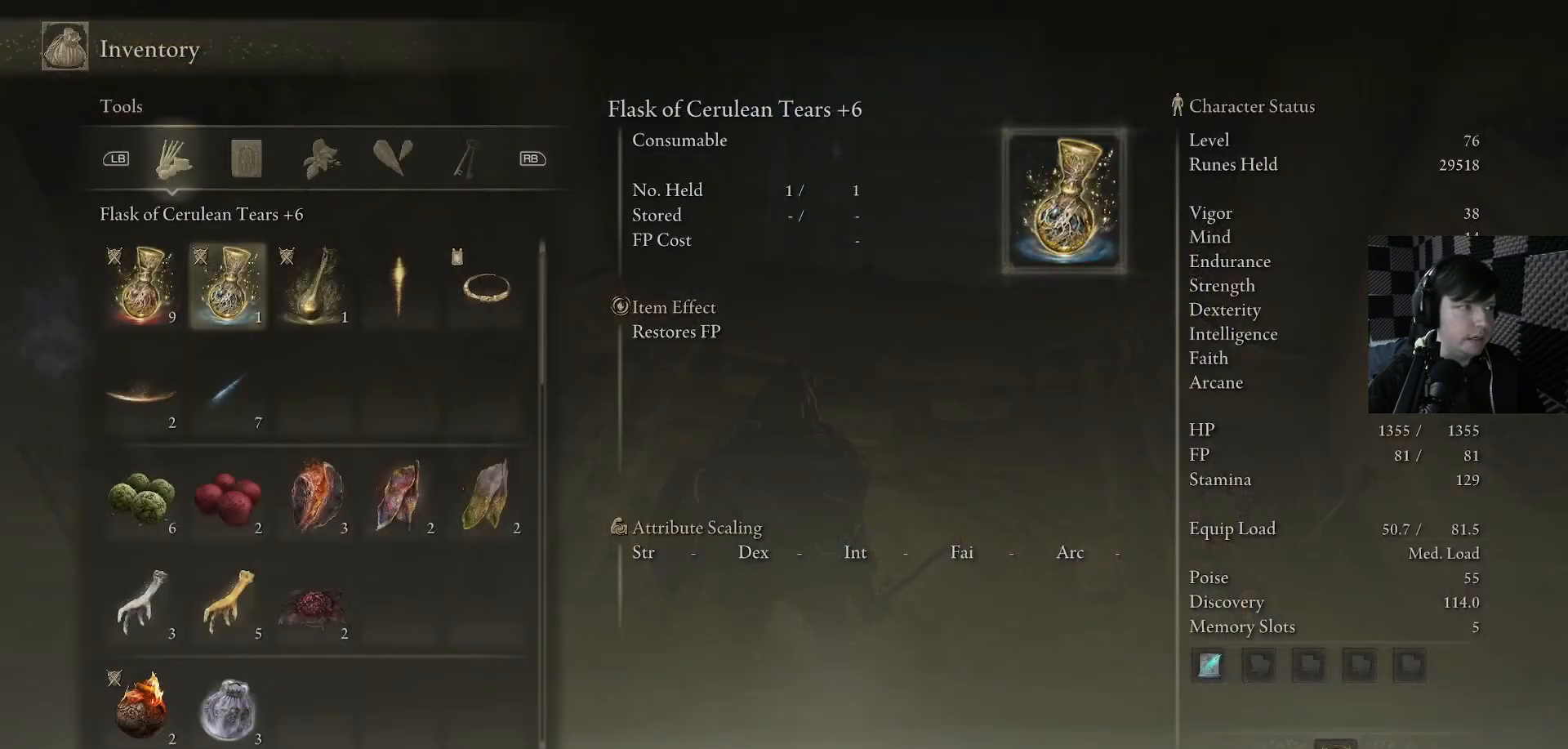
{"buttons": ["DPAD_DOWN"], "left_stick": "center", "right_stick": "center", "events": [[100, "DPAD_DOWN", "down"]]}
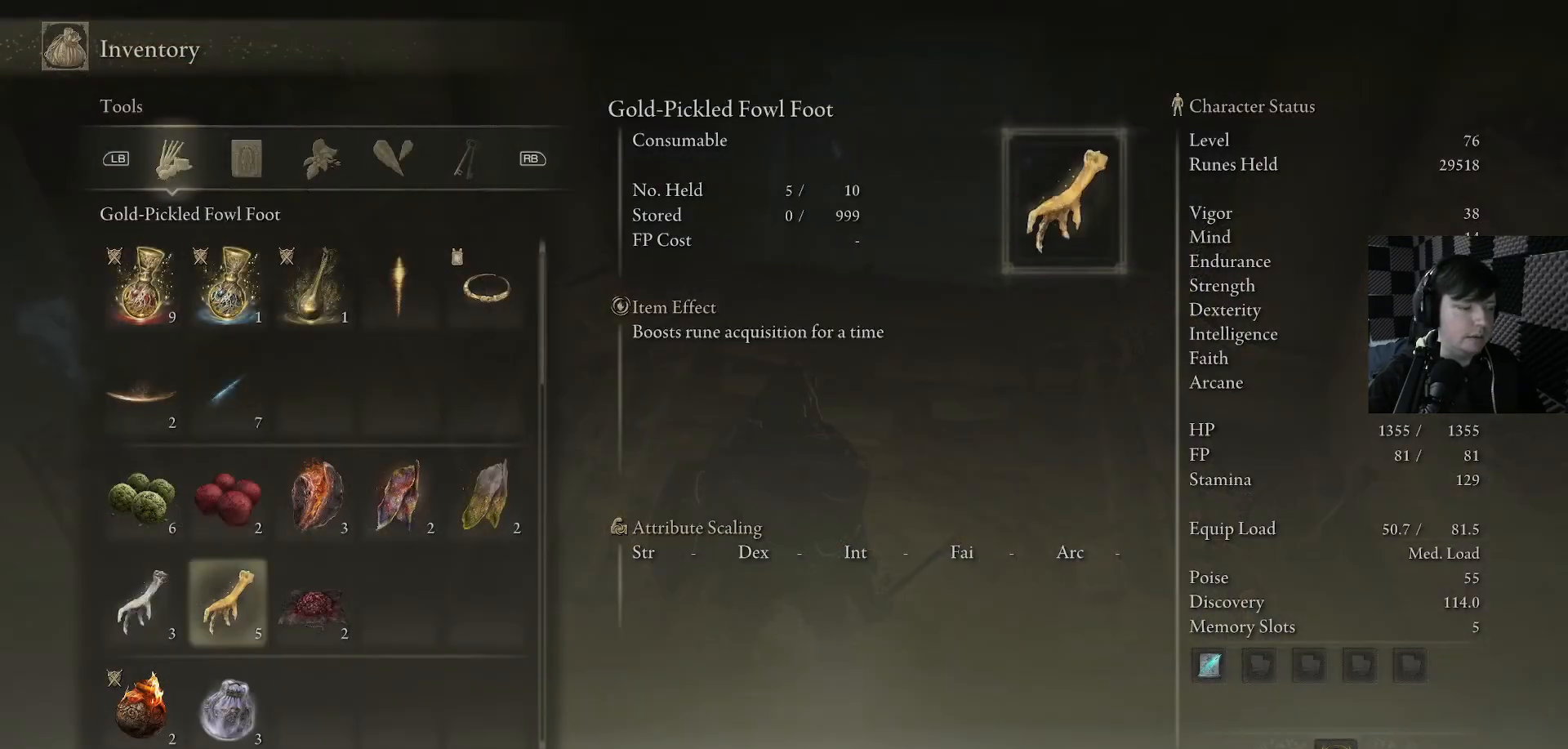
{"buttons": [], "left_stick": "center", "right_stick": "center", "events": [[267, "DPAD_DOWN", "up"]]}
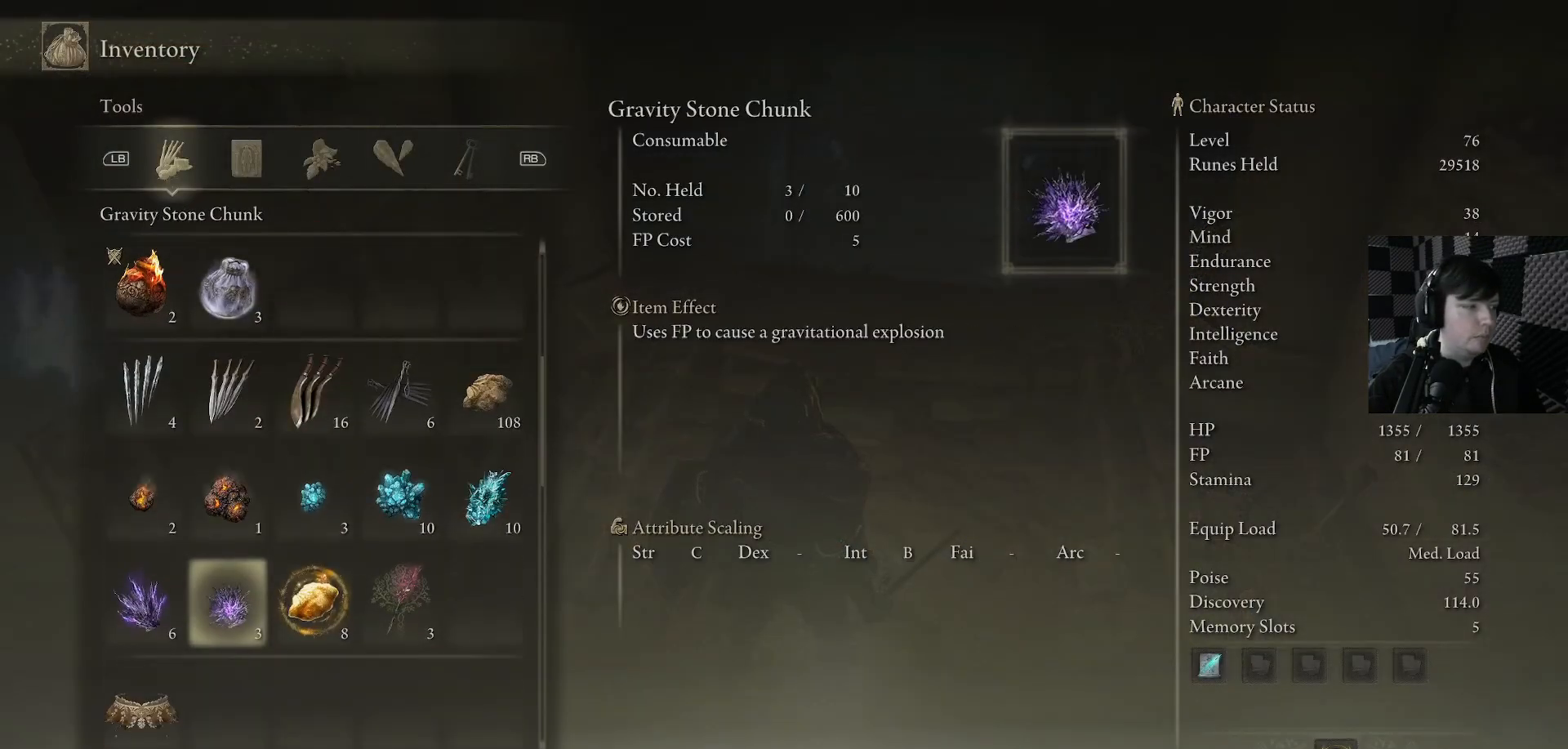
{"buttons": ["DPAD_DOWN"], "left_stick": "center", "right_stick": "center", "events": [[167, "DPAD_DOWN", "down"]]}
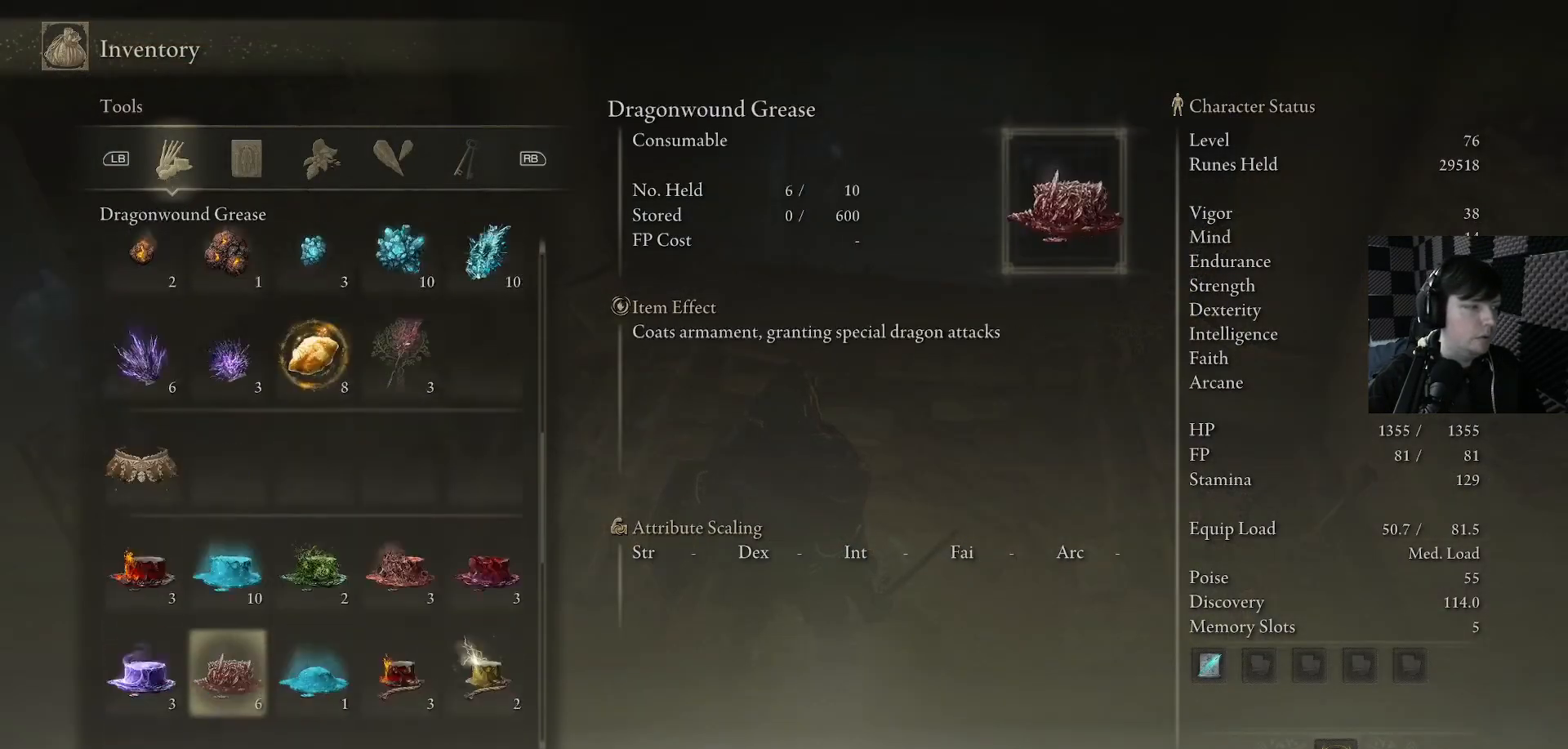
{"buttons": ["DPAD_DOWN"], "left_stick": "center", "right_stick": "center", "events": [[100, "DPAD_DOWN", "up"], [333, "DPAD_DOWN", "down"]]}
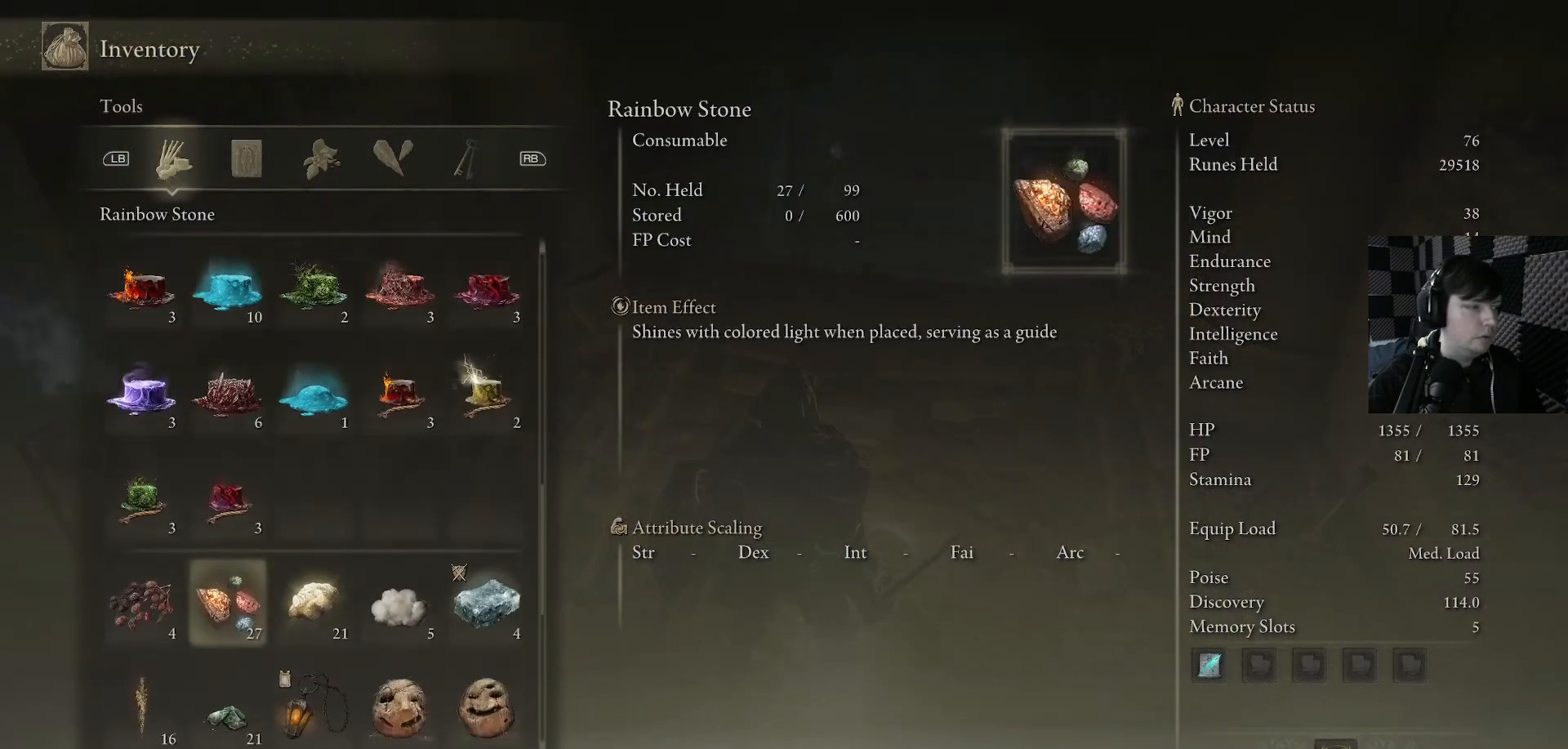
{"buttons": [], "left_stick": "center", "right_stick": "center", "events": [[267, "DPAD_DOWN", "up"]]}
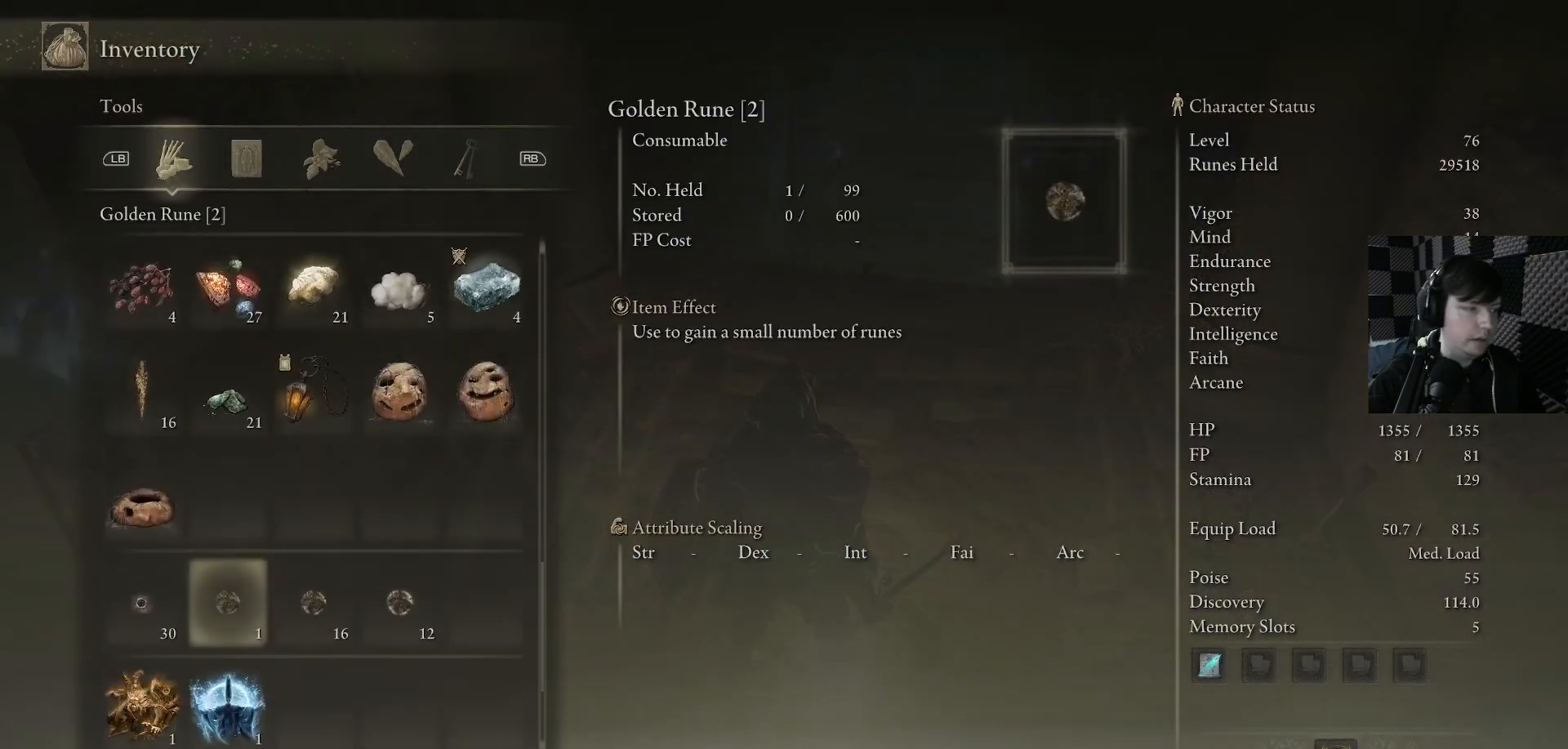
{"buttons": [], "left_stick": "center", "right_stick": "center", "events": []}
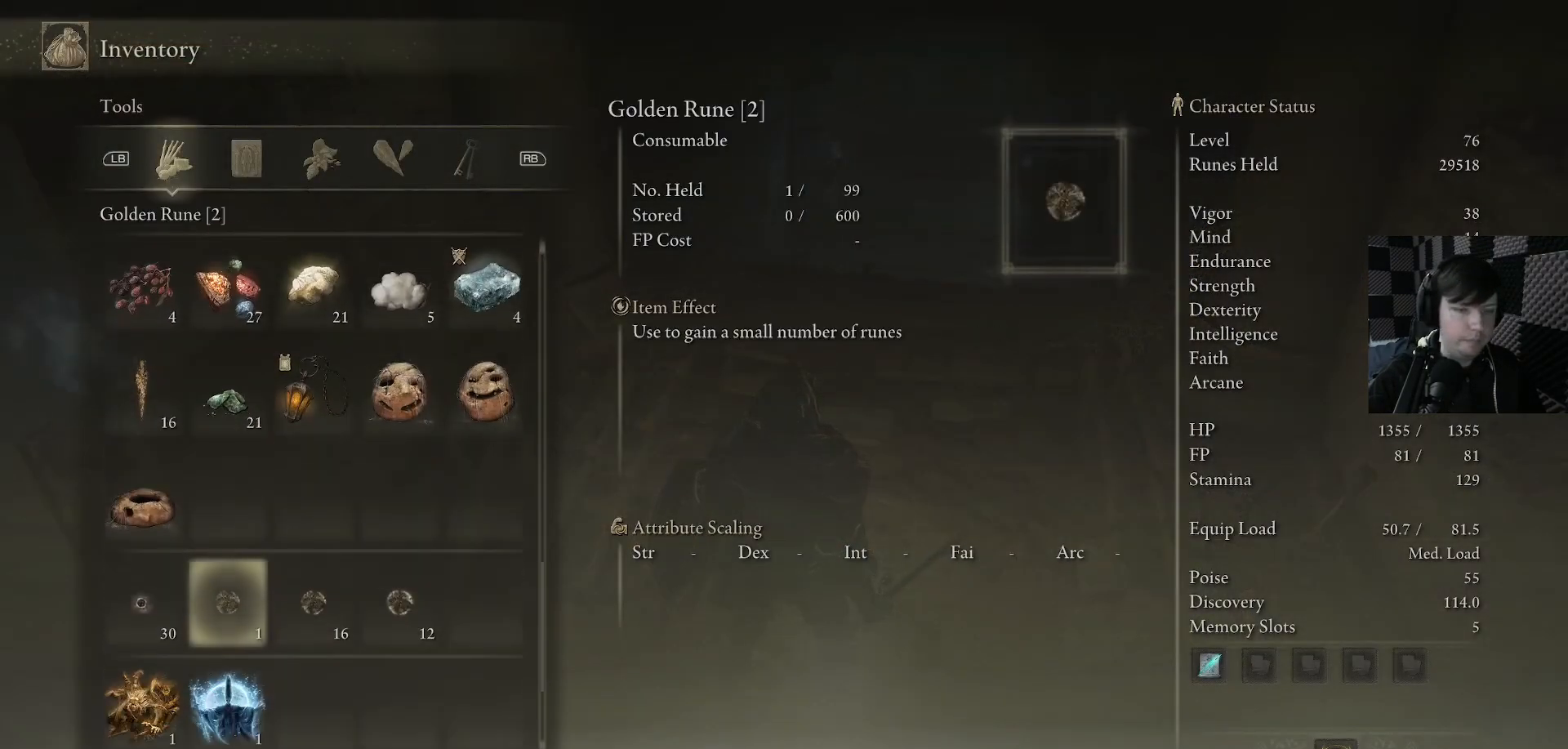
{"buttons": [], "left_stick": "center", "right_stick": "center", "events": []}
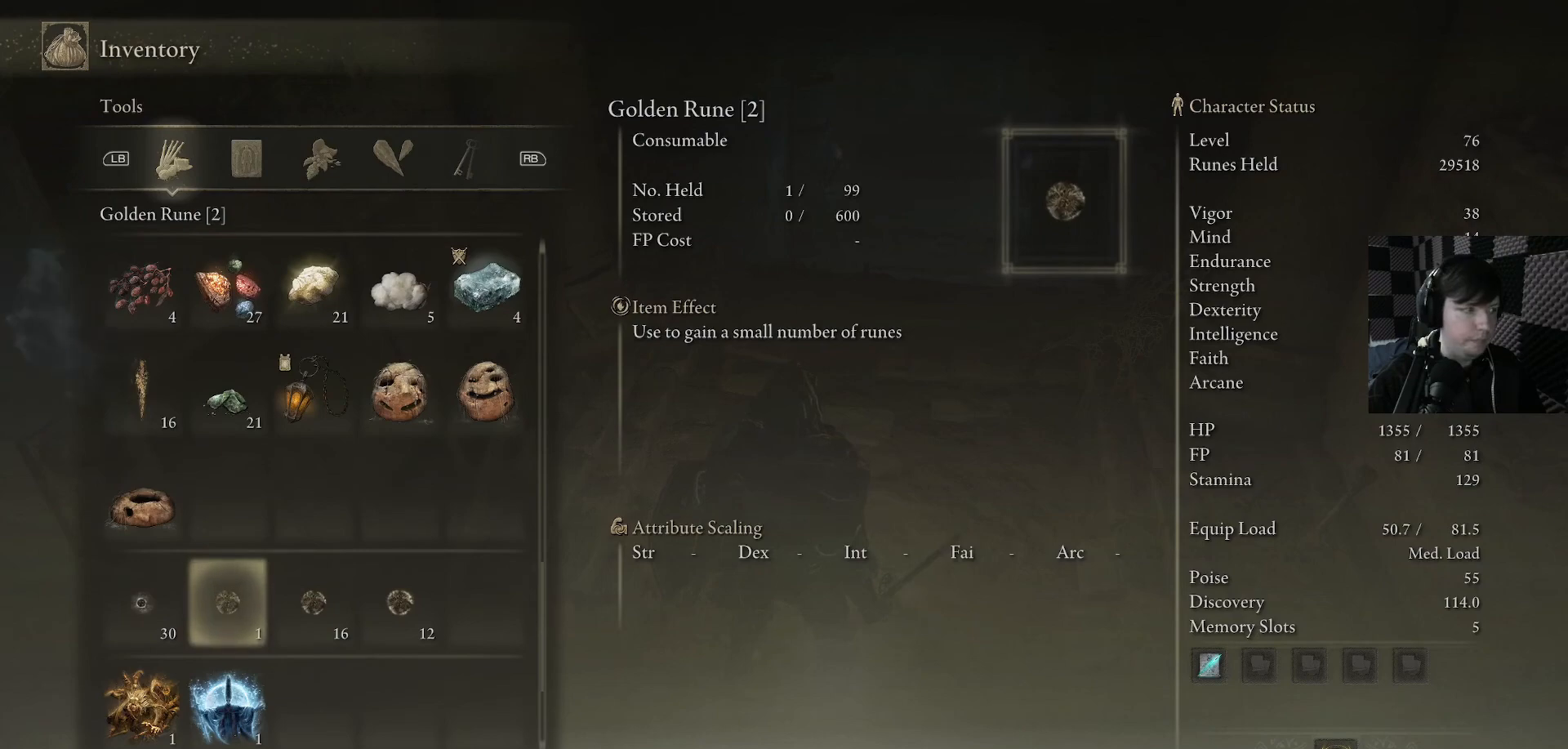
{"buttons": [], "left_stick": "center", "right_stick": "center", "events": [[200, "A", "down"], [300, "A", "up"]]}
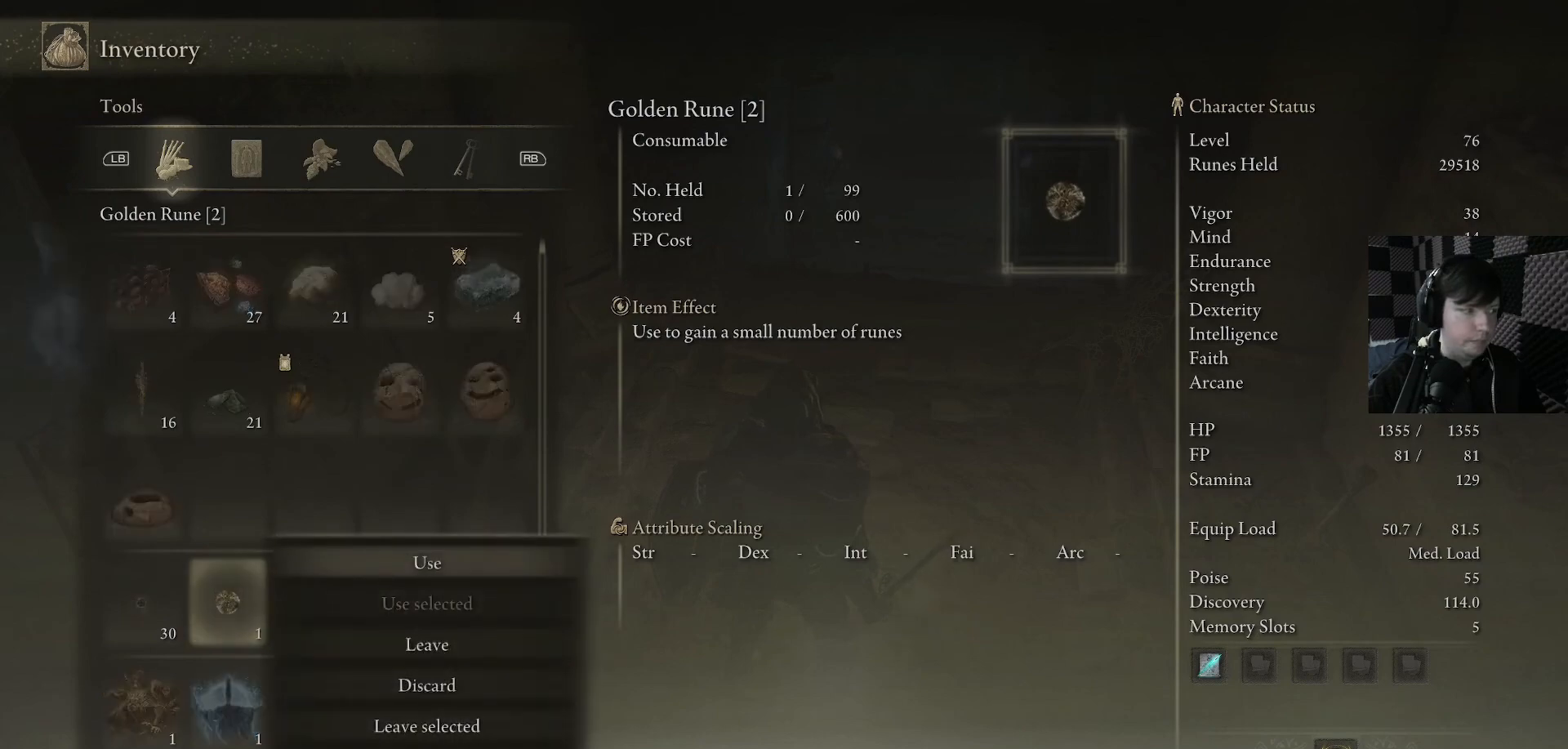
{"buttons": [], "left_stick": "center", "right_stick": "center", "events": [[433, "A", "down"], [500, "A", "up"]]}
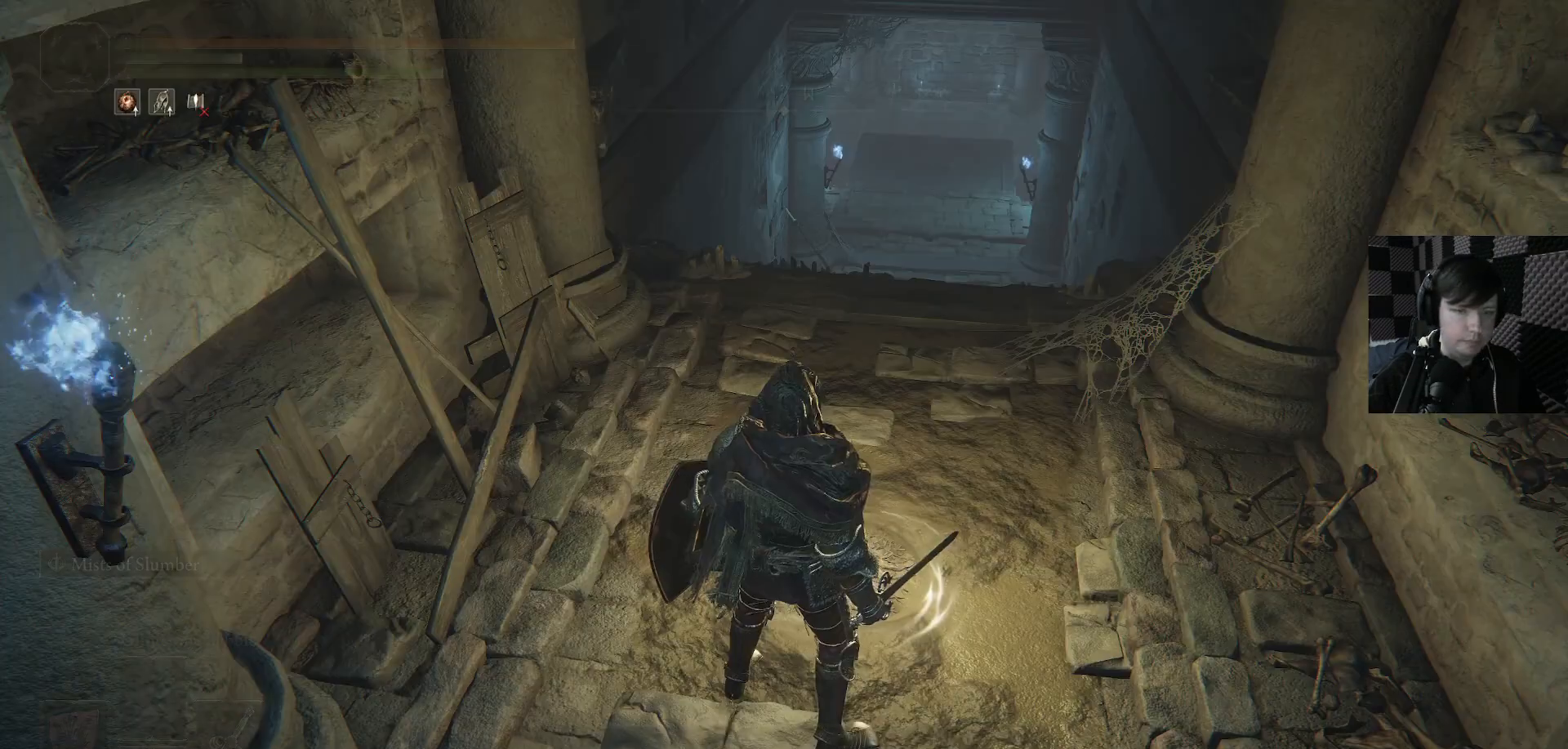
{"buttons": [], "left_stick": "center", "right_stick": "center", "events": []}
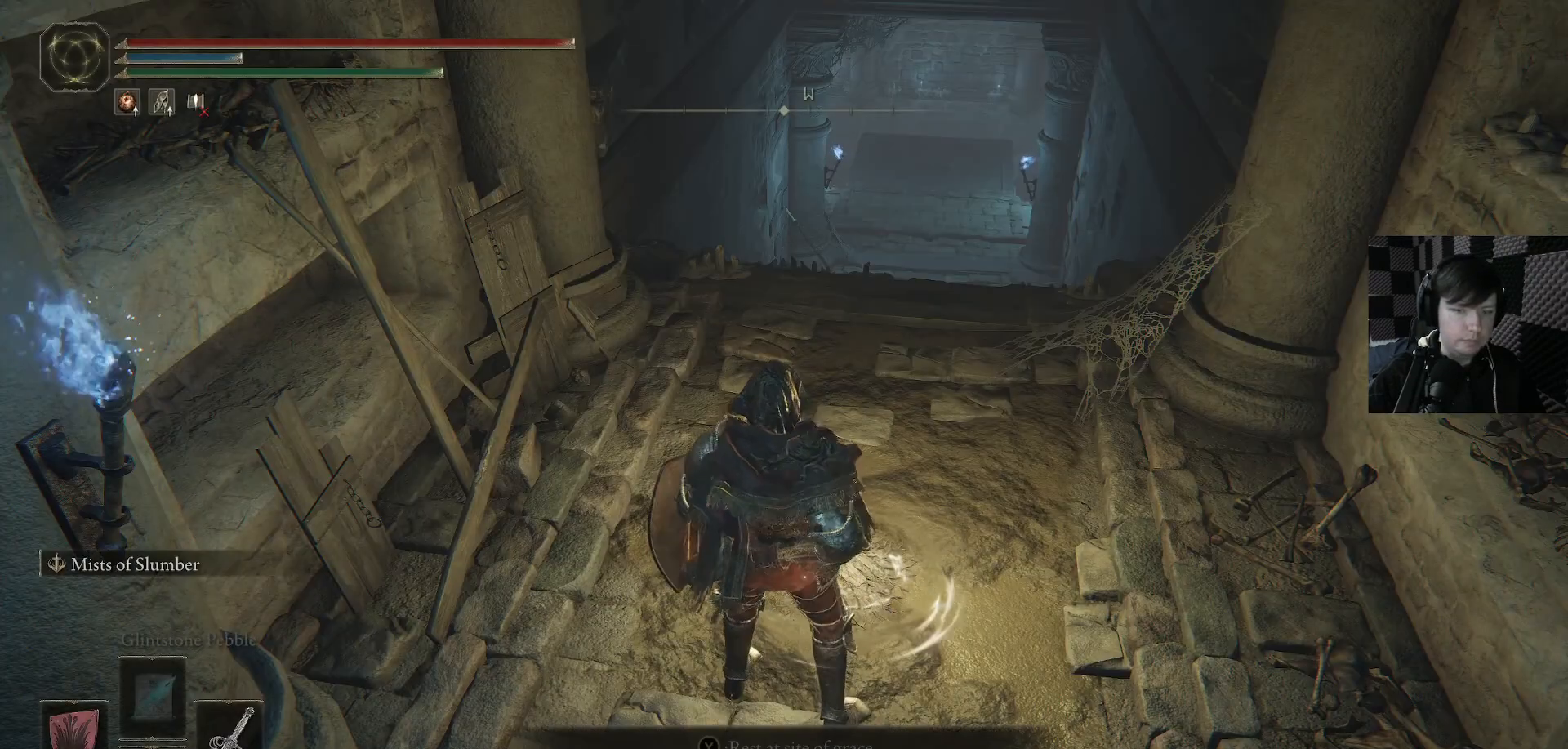
{"buttons": [], "left_stick": "center", "right_stick": "center", "events": []}
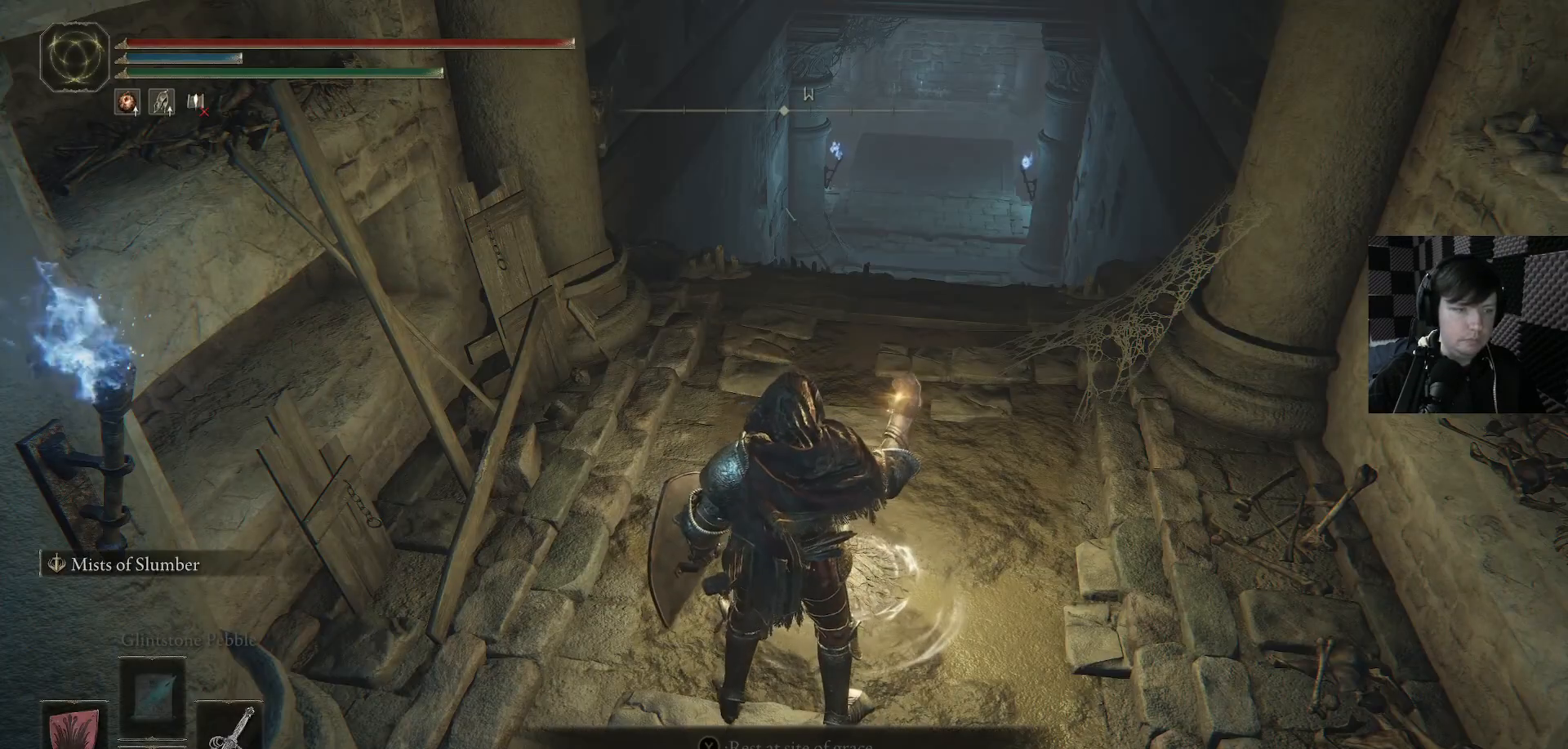
{"buttons": [], "left_stick": "center", "right_stick": "center", "events": []}
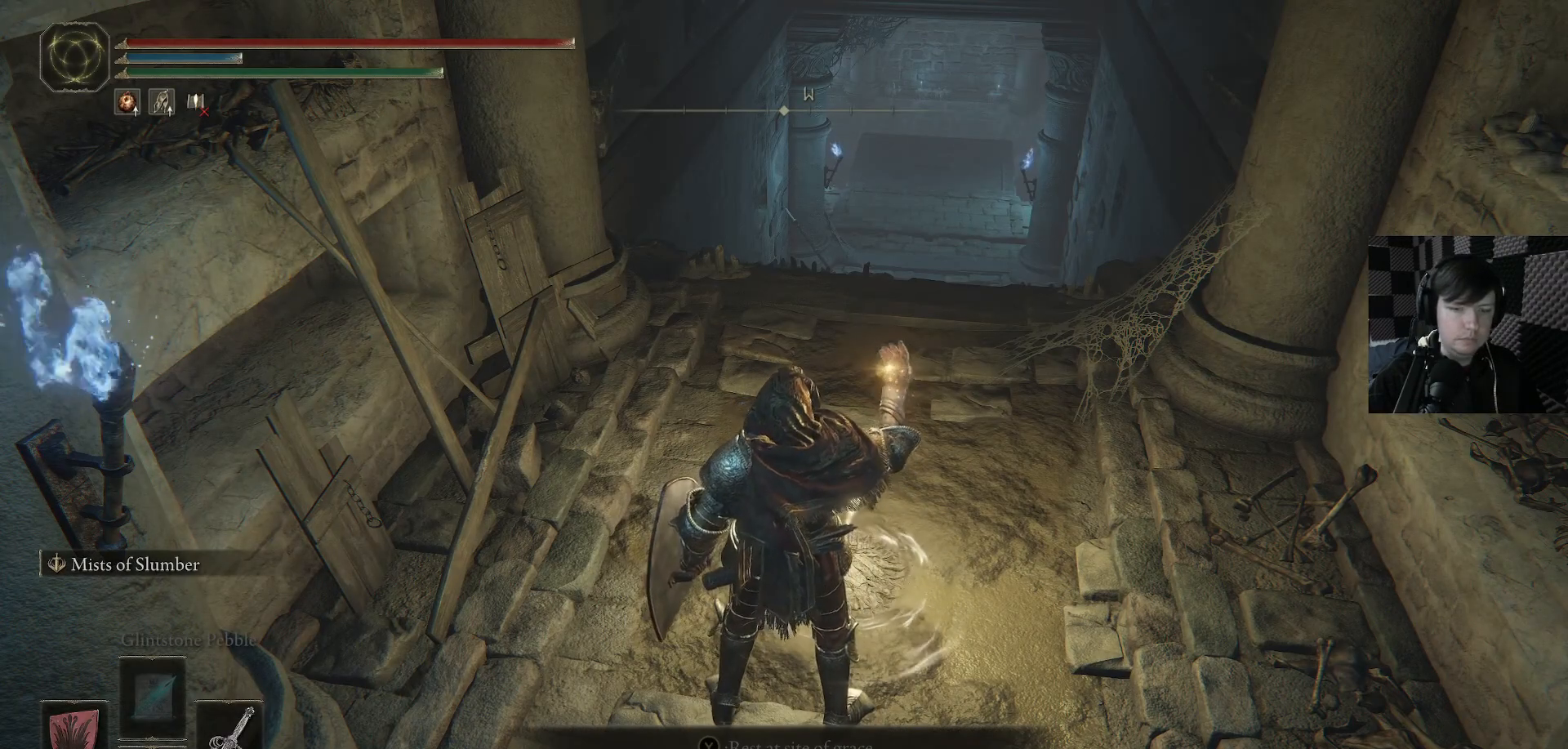
{"buttons": [], "left_stick": "center", "right_stick": "center", "events": []}
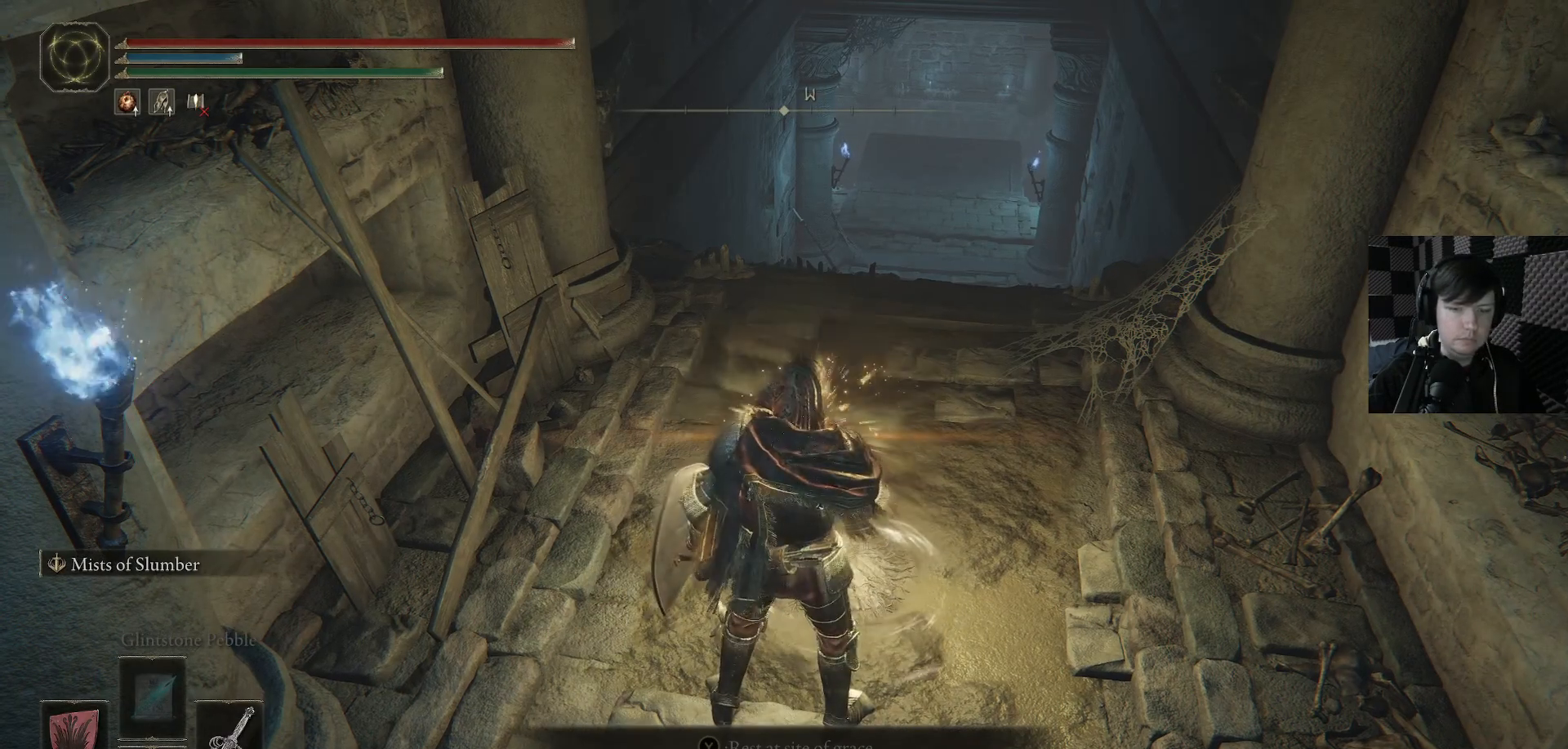
{"buttons": [], "left_stick": "center", "right_stick": "center", "events": []}
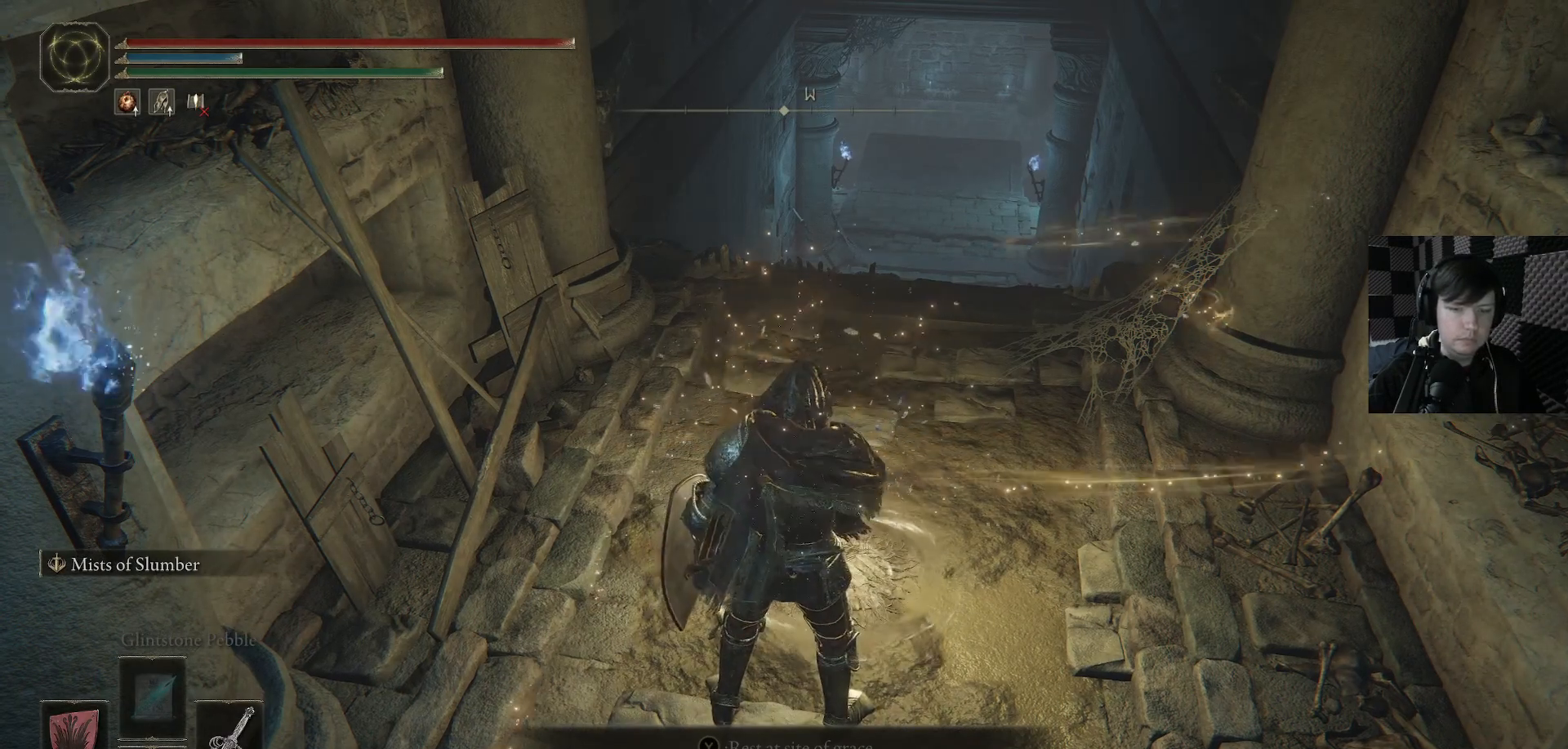
{"buttons": [], "left_stick": "center", "right_stick": "center", "events": []}
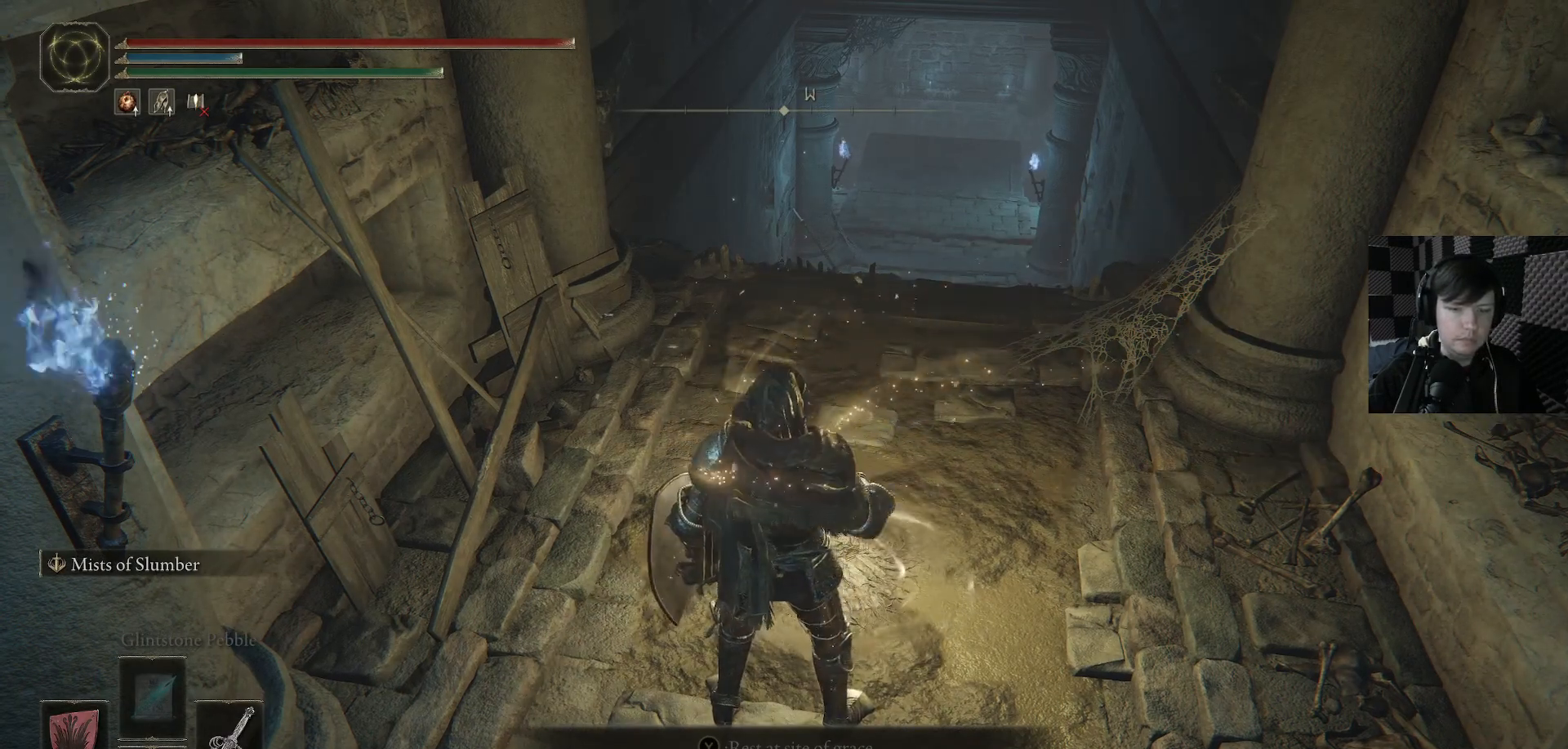
{"buttons": [], "left_stick": "center", "right_stick": "center", "events": []}
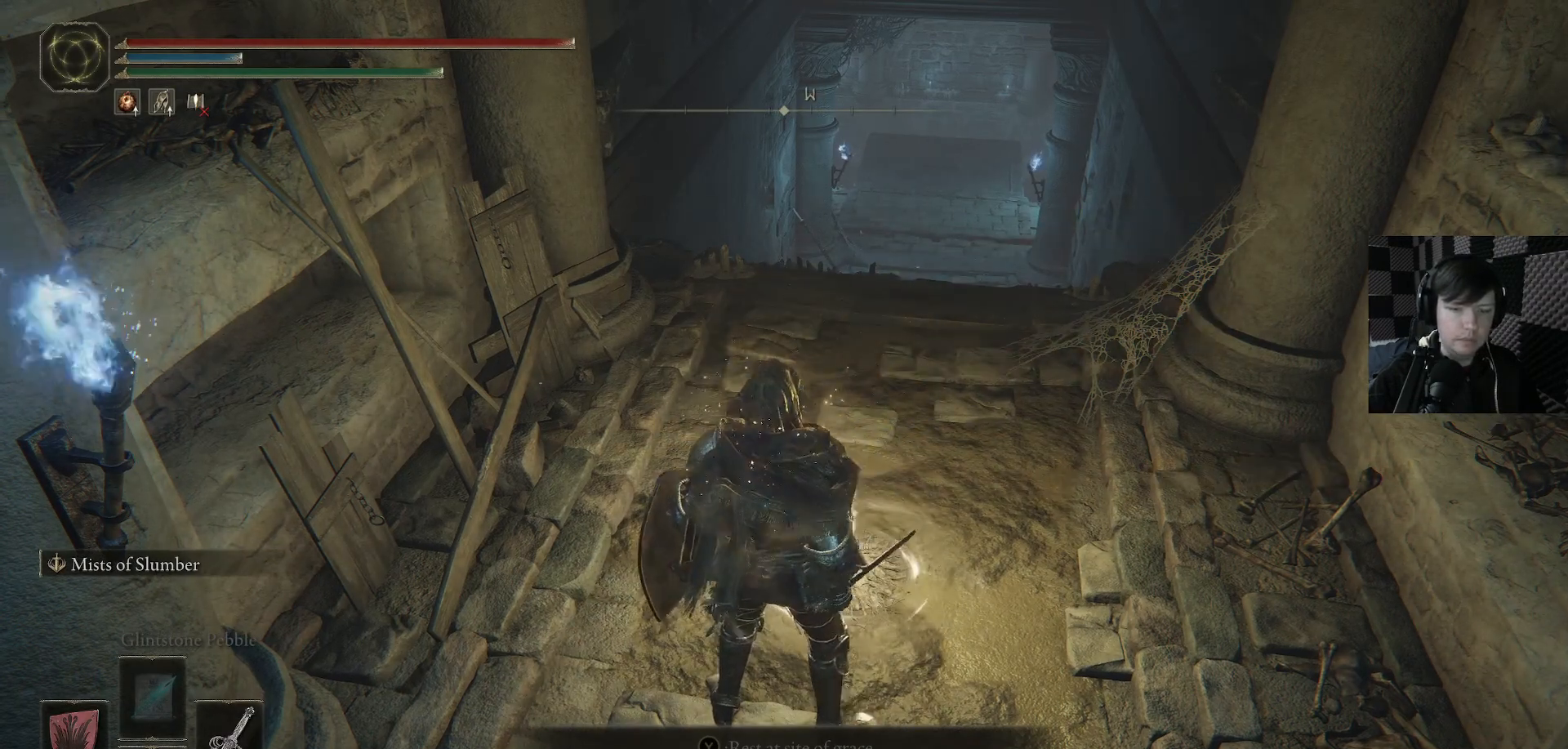
{"buttons": [], "left_stick": "center", "right_stick": "center", "events": []}
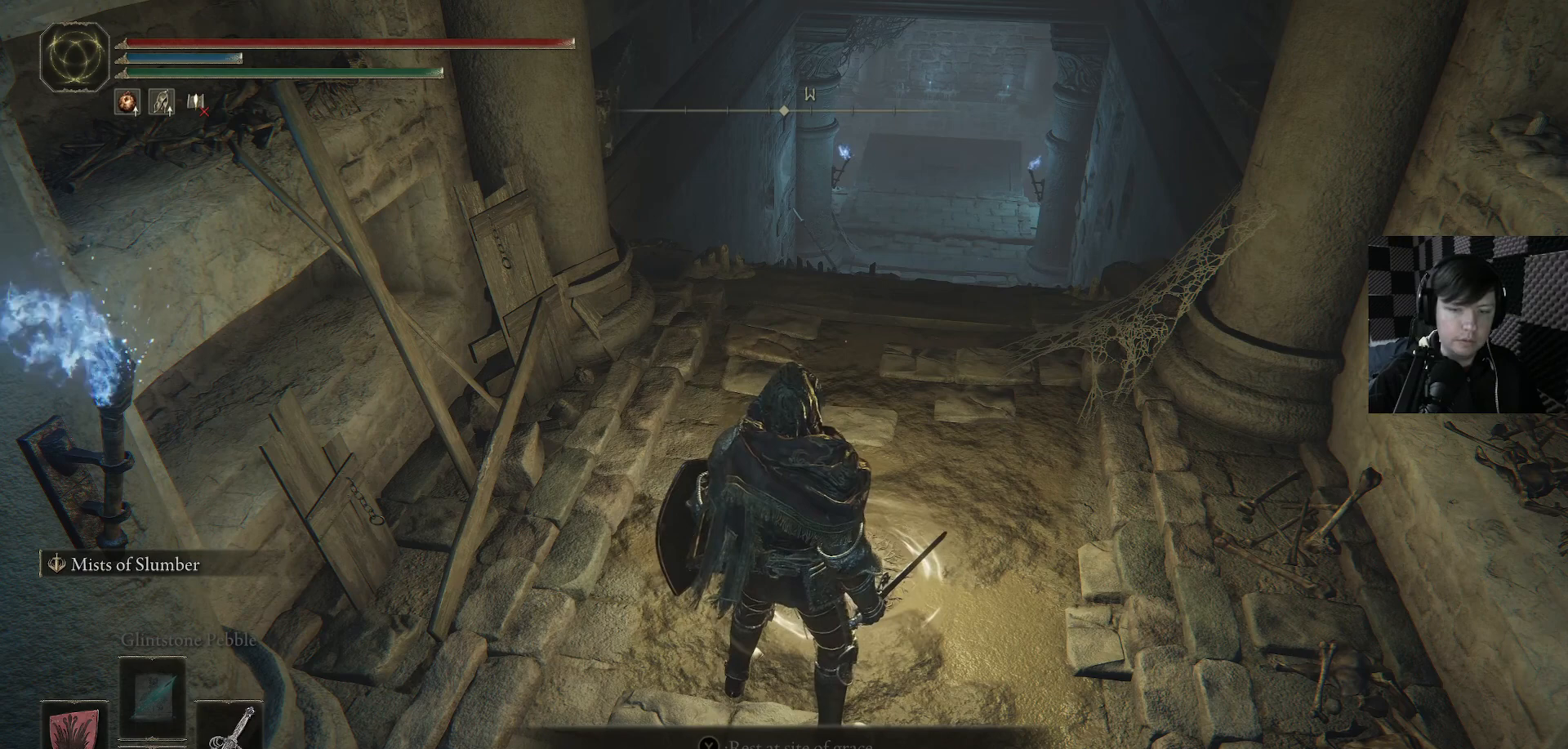
{"buttons": ["START"], "left_stick": "center", "right_stick": "center", "events": [[500, "START", "down"]]}
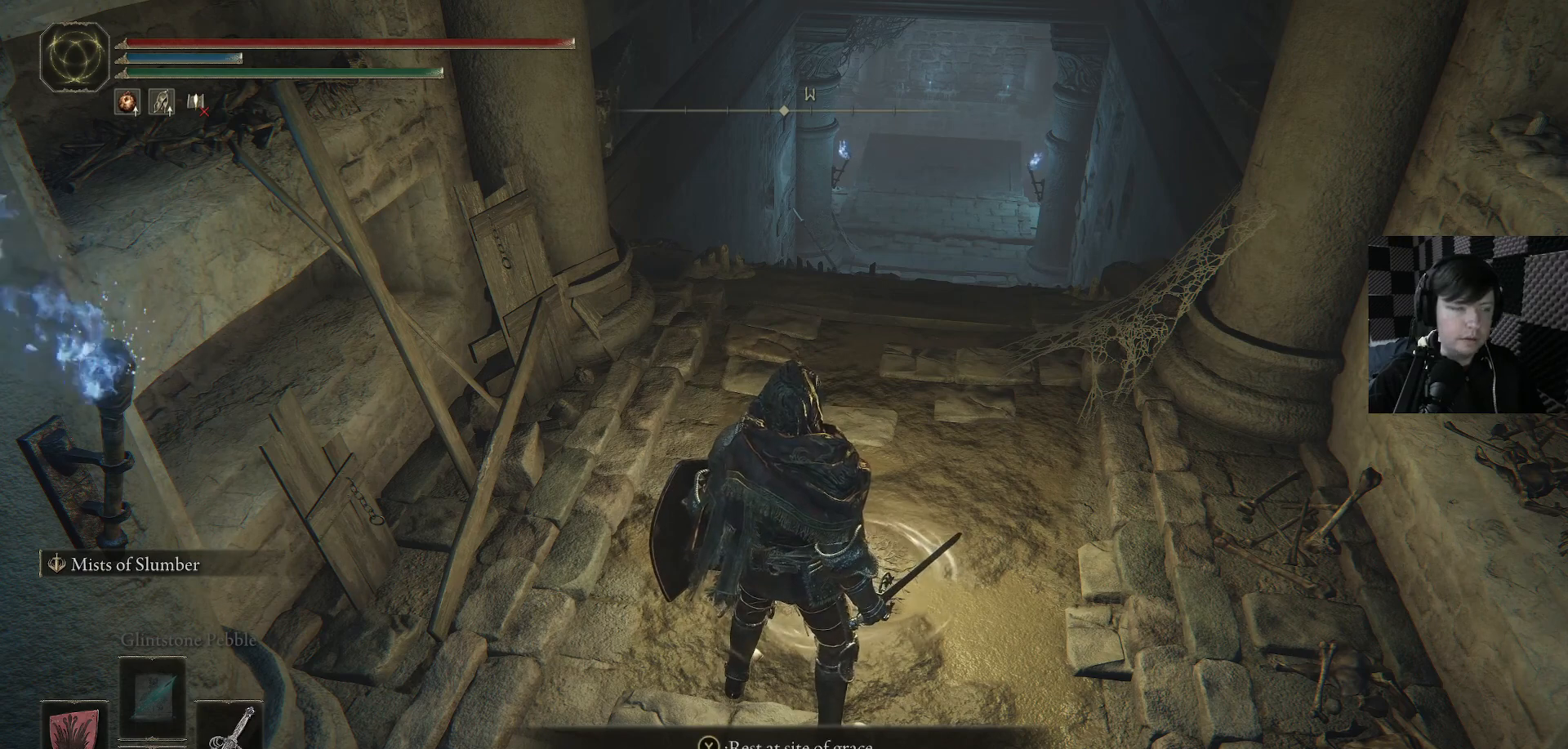
{"buttons": ["DPAD_DOWN"], "left_stick": "center", "right_stick": "center", "events": [[100, "START", "up"], [367, "DPAD_DOWN", "down"]]}
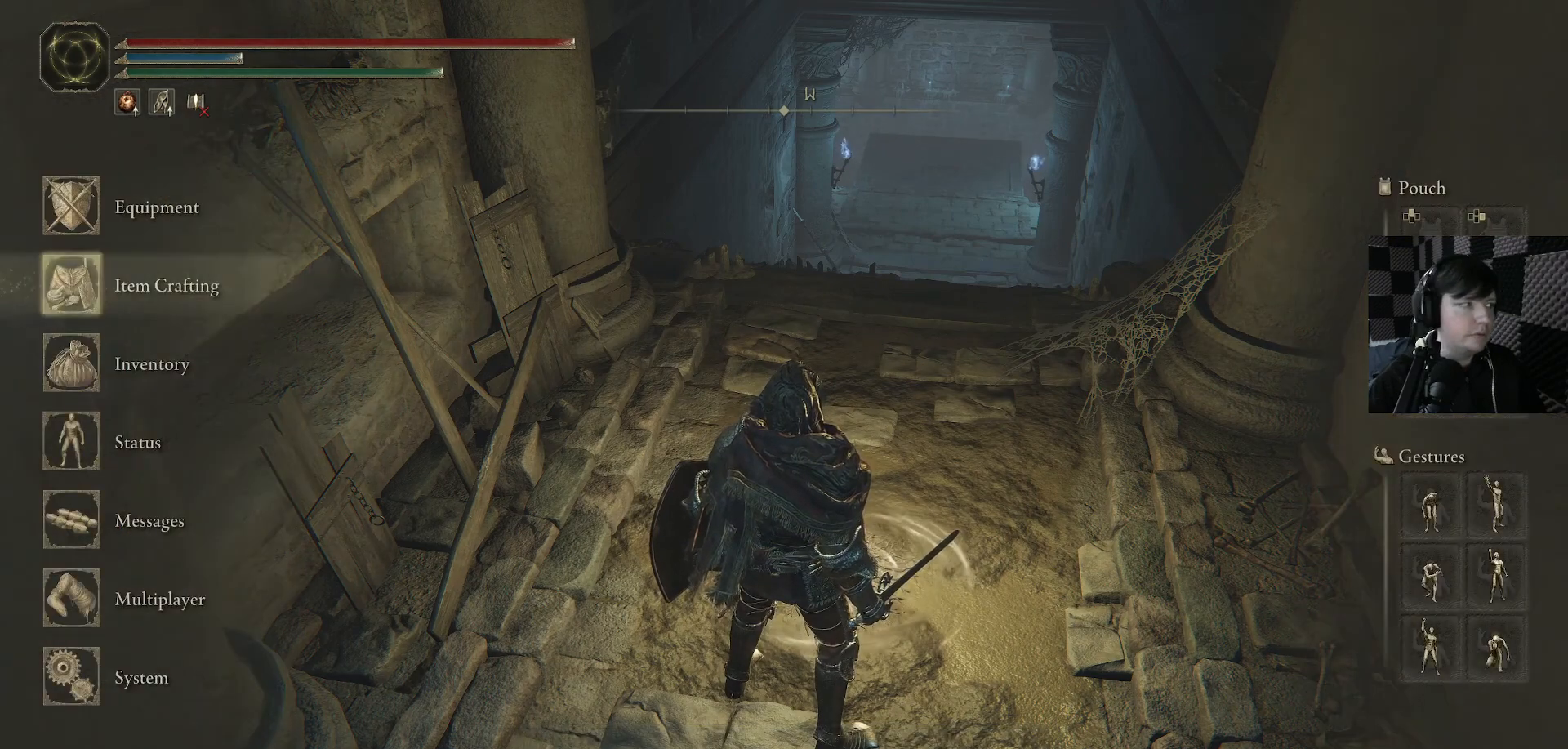
{"buttons": [], "left_stick": "center", "right_stick": "center", "events": [[33, "DPAD_DOWN", "up"], [100, "DPAD_DOWN", "down"], [200, "DPAD_DOWN", "up"], [267, "A", "down"], [433, "A", "up"]]}
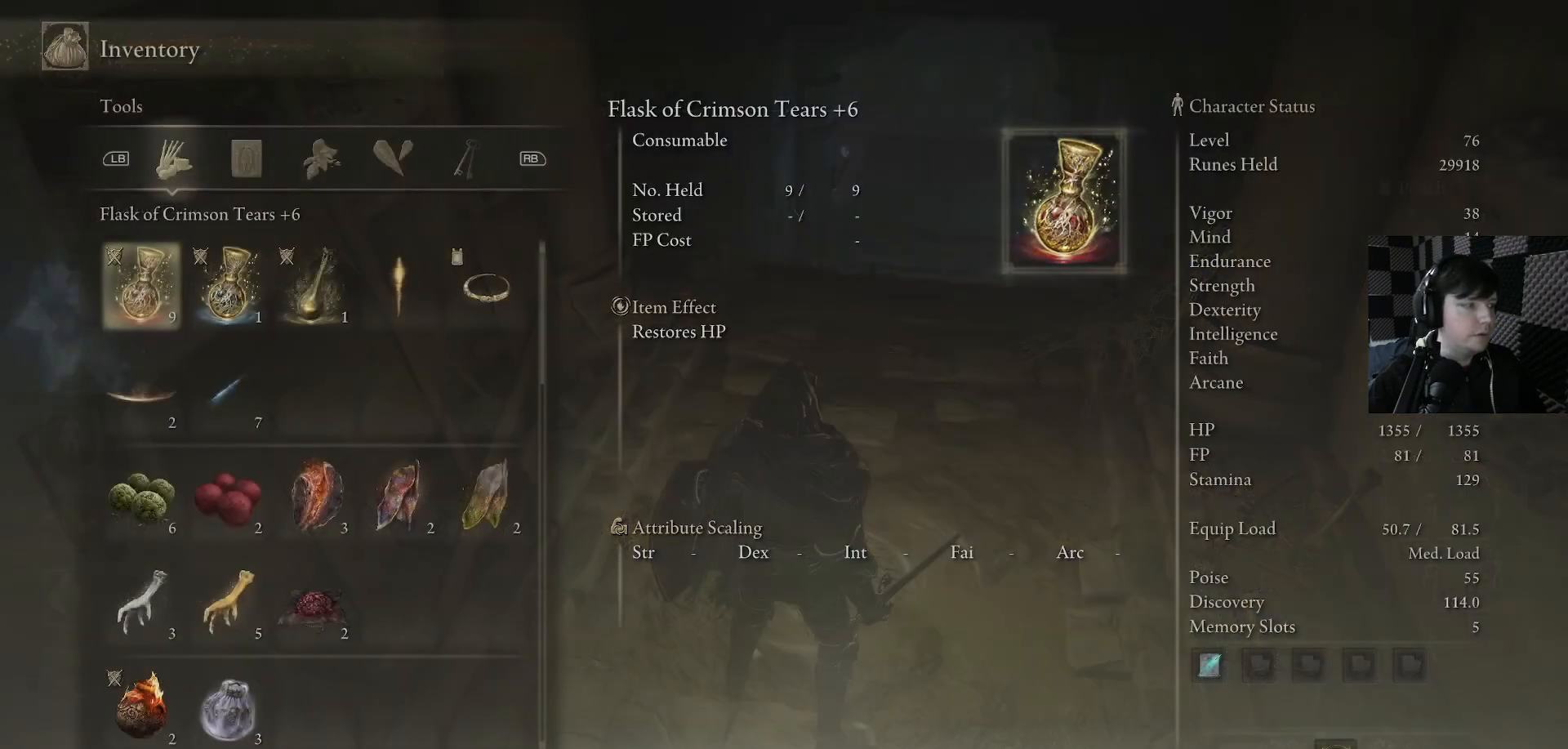
{"buttons": ["DPAD_UP"], "left_stick": "center", "right_stick": "center", "events": [[400, "DPAD_UP", "down"]]}